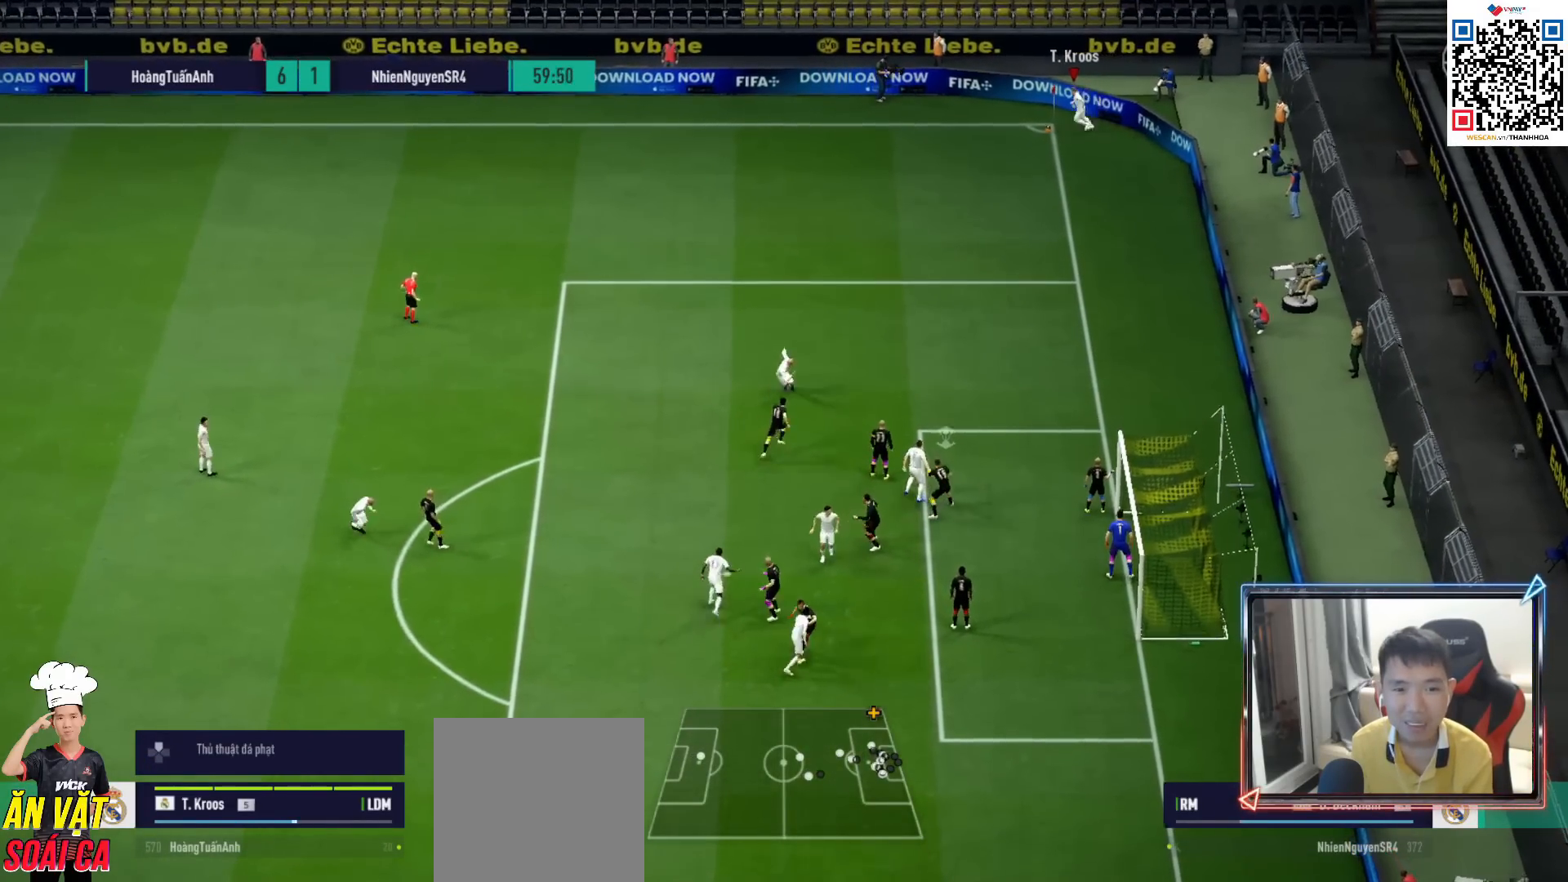
Gameplay with a controller (PlayStation layout); each line is a JSON object with the inputs held at the frame after it. "events" lists button and stick changes between this image and that frame as [ms after this image, input, new state], when the widget could be followed in between.
{"buttons": [], "left_stick": "right", "right_stick": "center", "events": [[467, "left_stick", "right"]]}
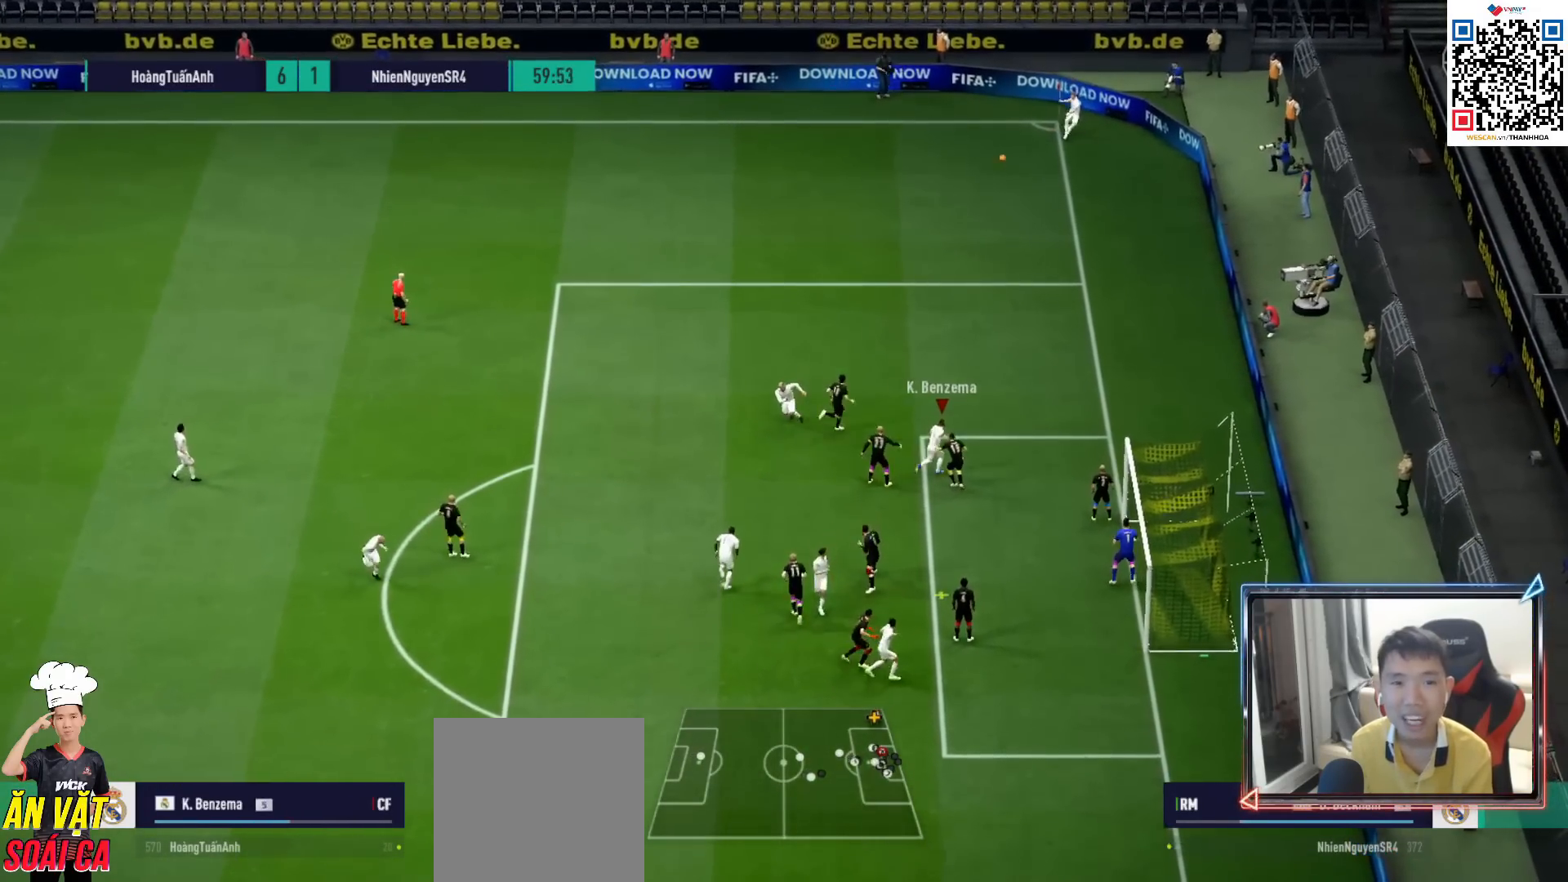
{"buttons": ["SQUARE", "L2"], "left_stick": "down-right", "right_stick": "center", "events": [[50, "SQUARE", "down"], [100, "L2", "down"], [283, "SQUARE", "up"], [400, "SQUARE", "down"], [400, "left_stick", "down-right"]]}
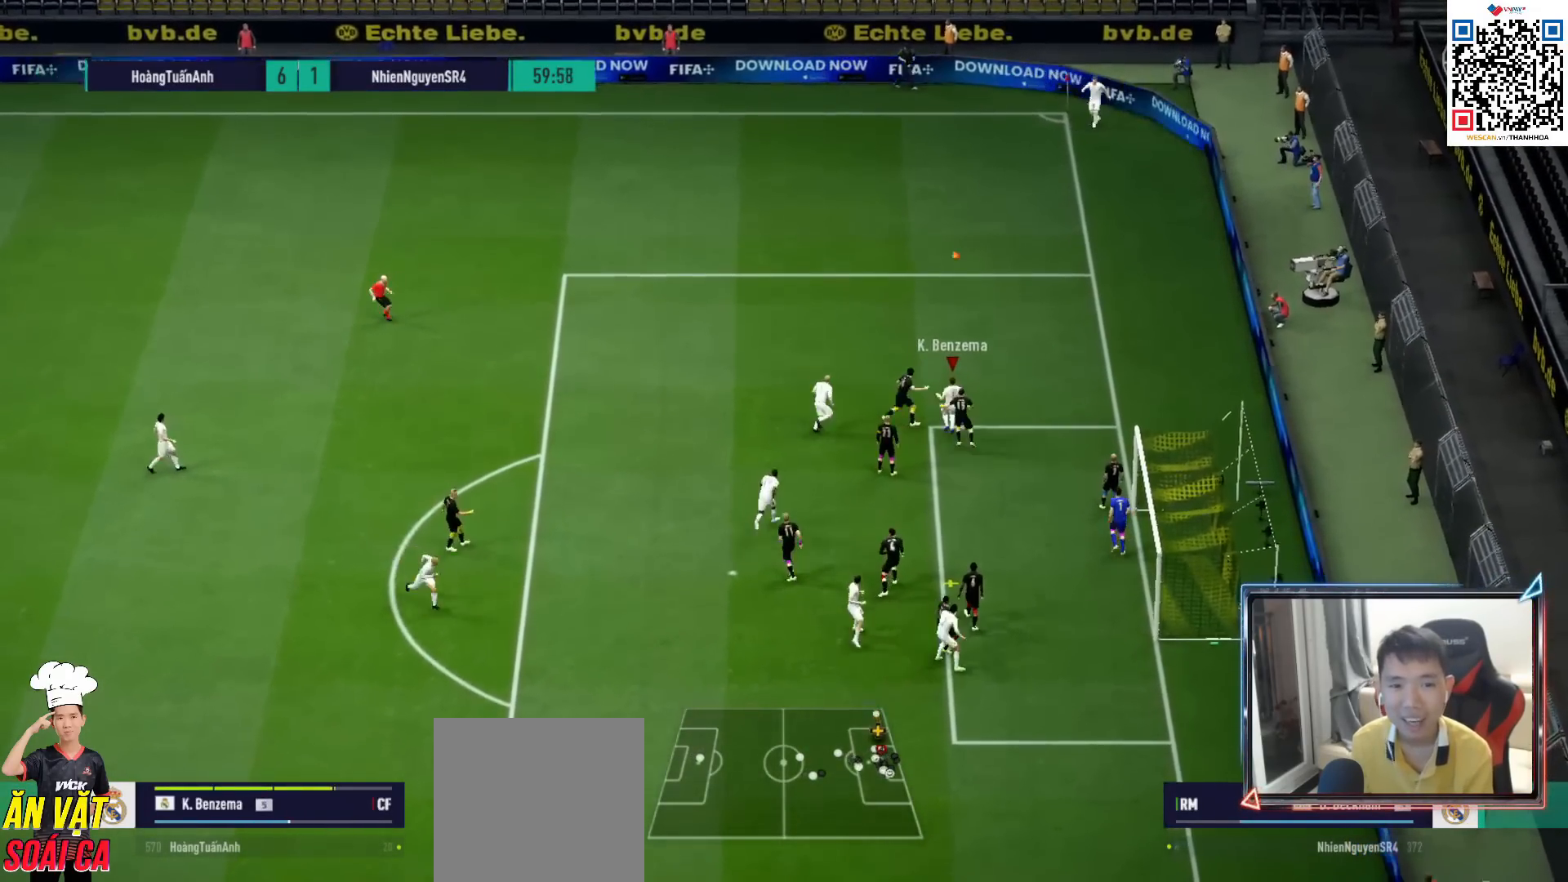
{"buttons": ["L2"], "left_stick": "down-right", "right_stick": "center", "events": [[117, "SQUARE", "up"]]}
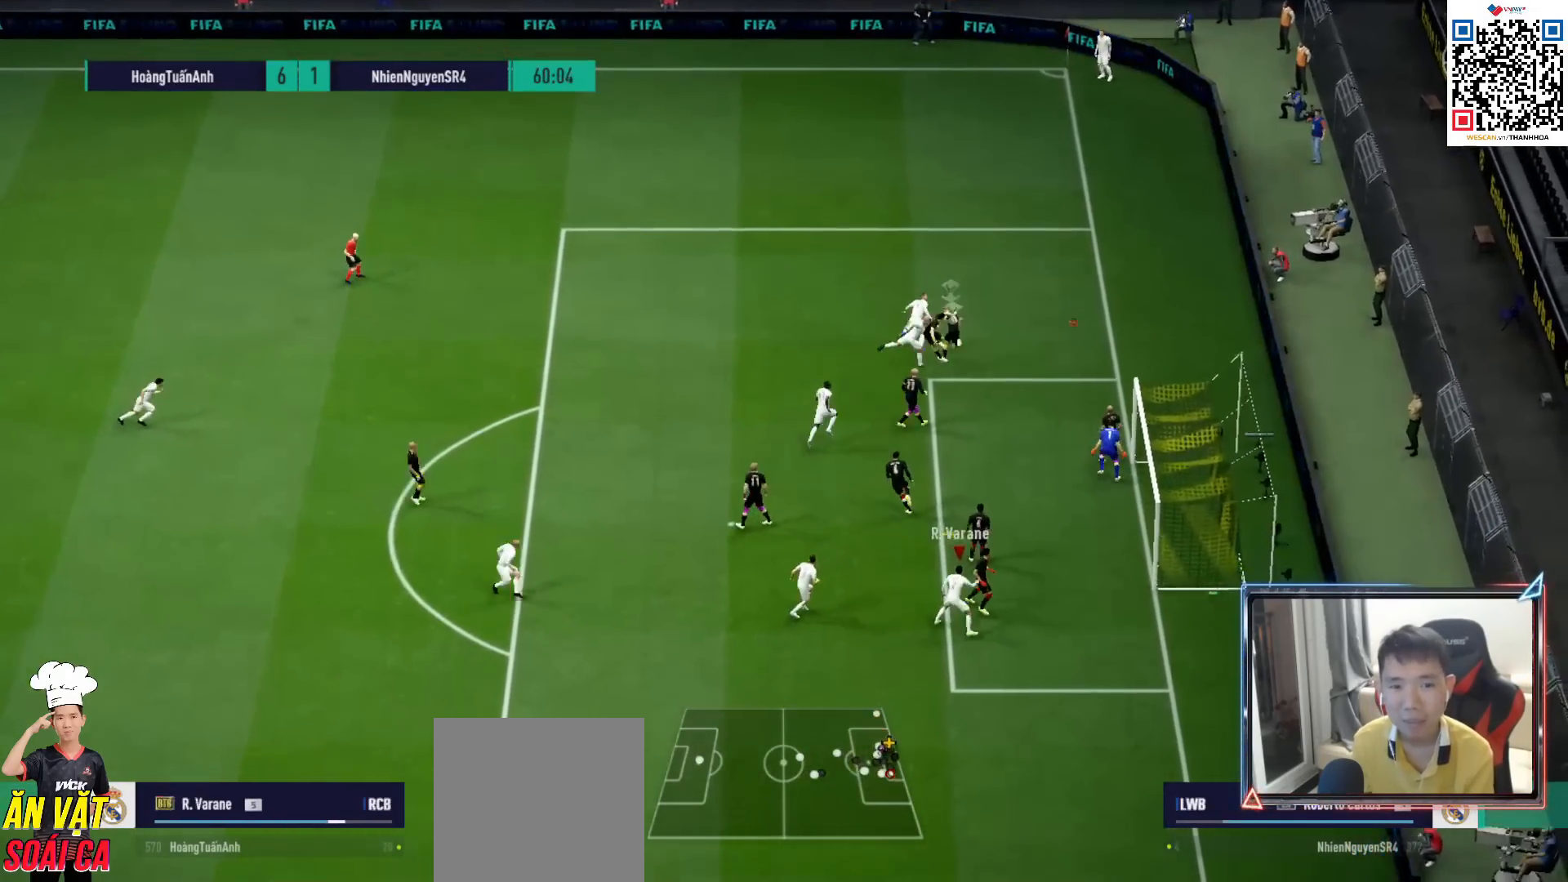
{"buttons": [], "left_stick": "center", "right_stick": "center", "events": [[283, "L2", "up"], [317, "left_stick", "center"], [400, "CROSS", "down"], [483, "CROSS", "up"]]}
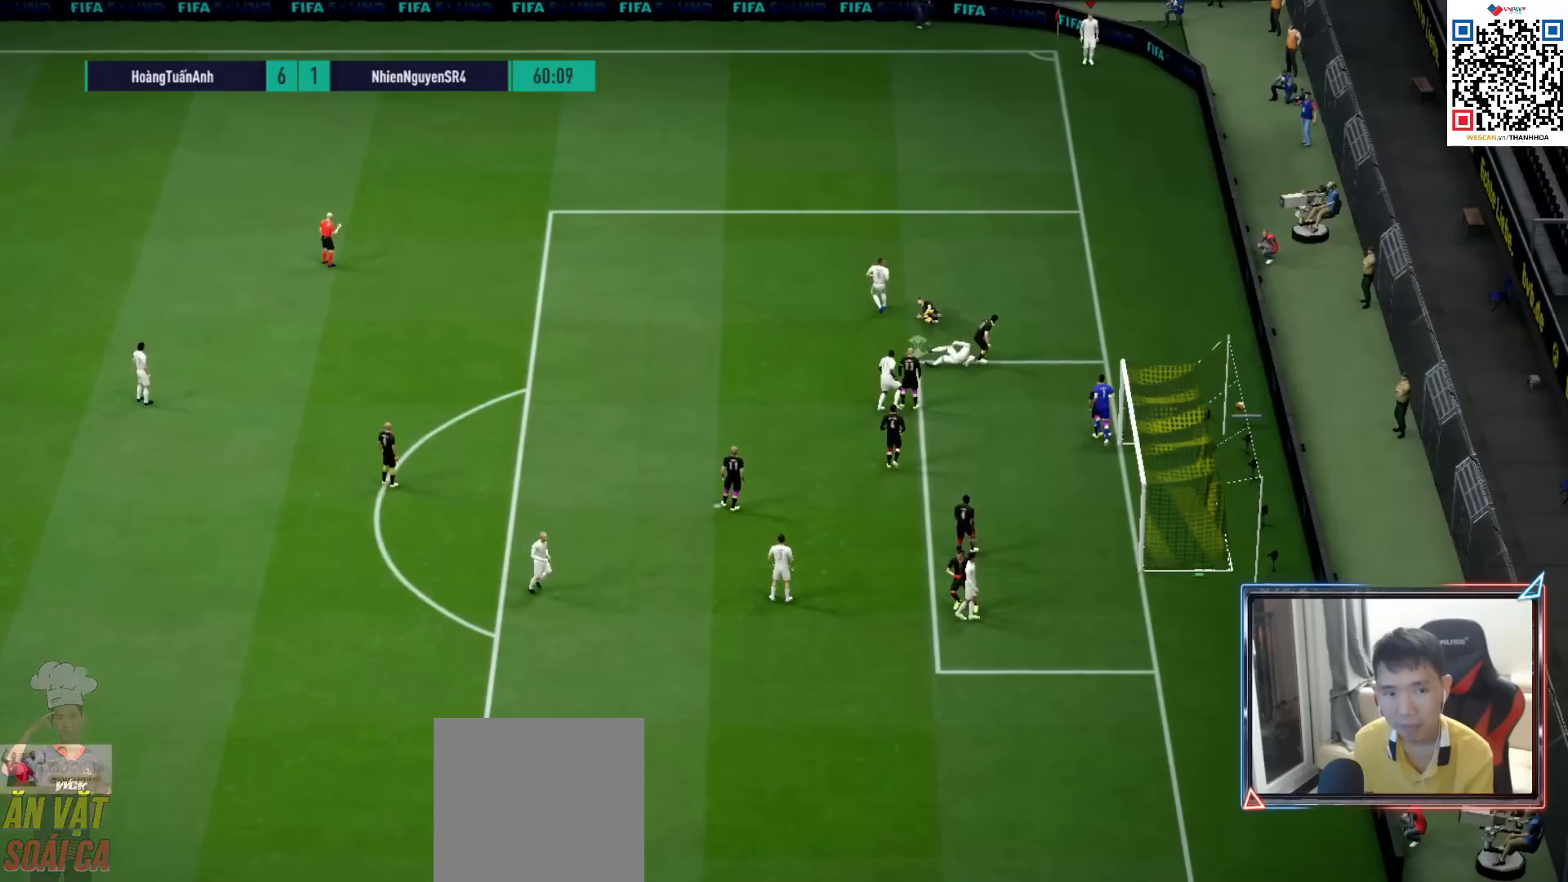
{"buttons": [], "left_stick": "center", "right_stick": "center", "events": [[83, "CROSS", "down"], [167, "CROSS", "up"], [250, "CROSS", "down"], [333, "CROSS", "up"], [417, "CROSS", "down"], [483, "CROSS", "up"]]}
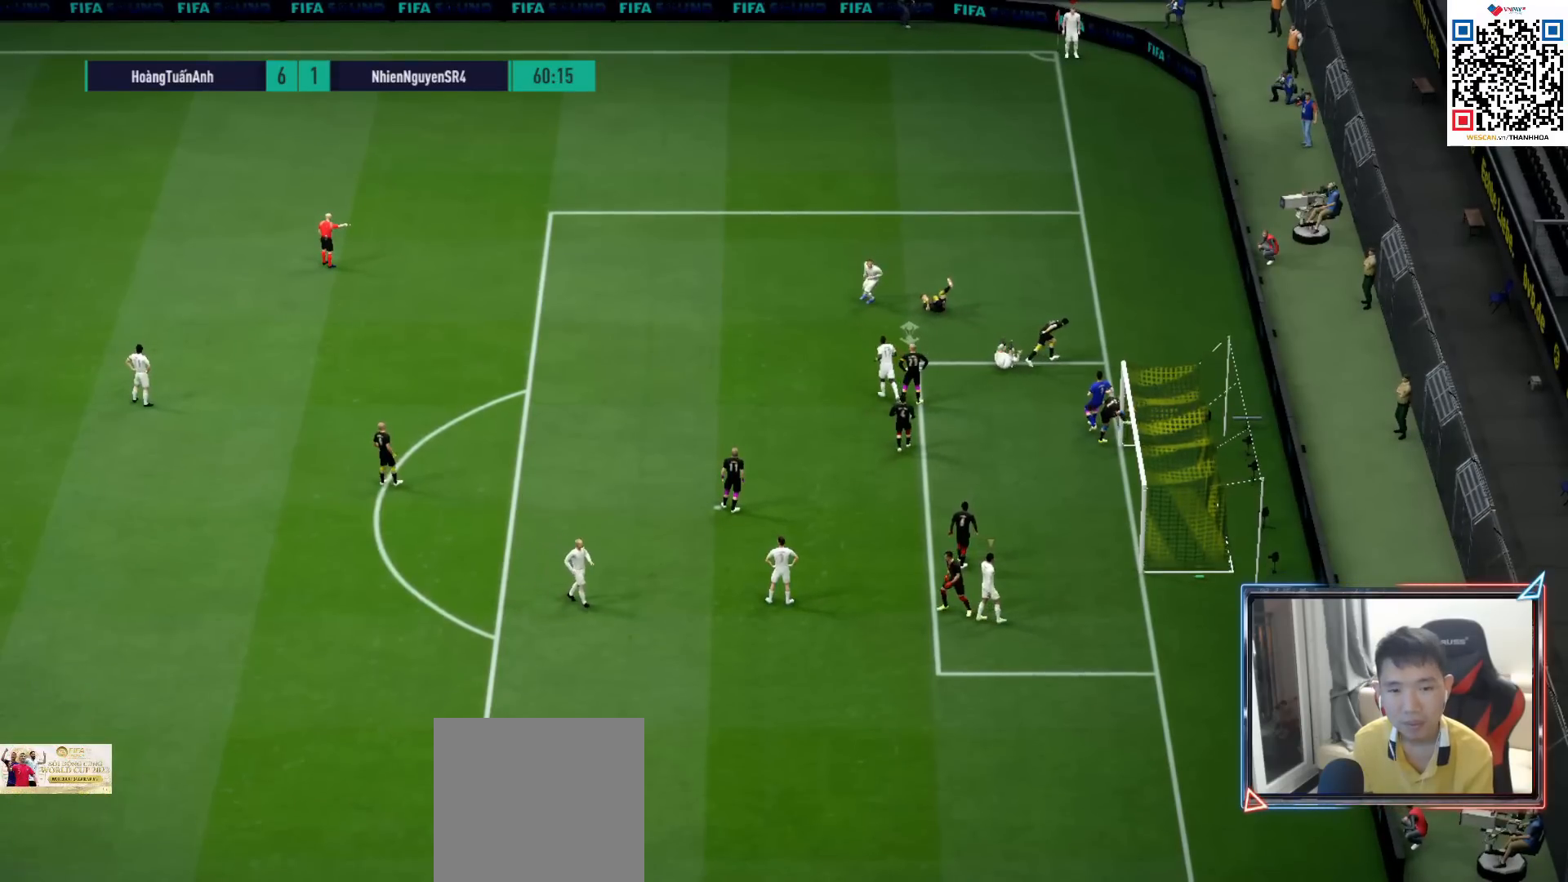
{"buttons": ["CROSS"], "left_stick": "center", "right_stick": "center", "events": [[67, "CROSS", "down"], [133, "CROSS", "up"], [217, "CROSS", "down"], [283, "CROSS", "up"], [350, "CROSS", "down"], [433, "CROSS", "up"], [500, "CROSS", "down"]]}
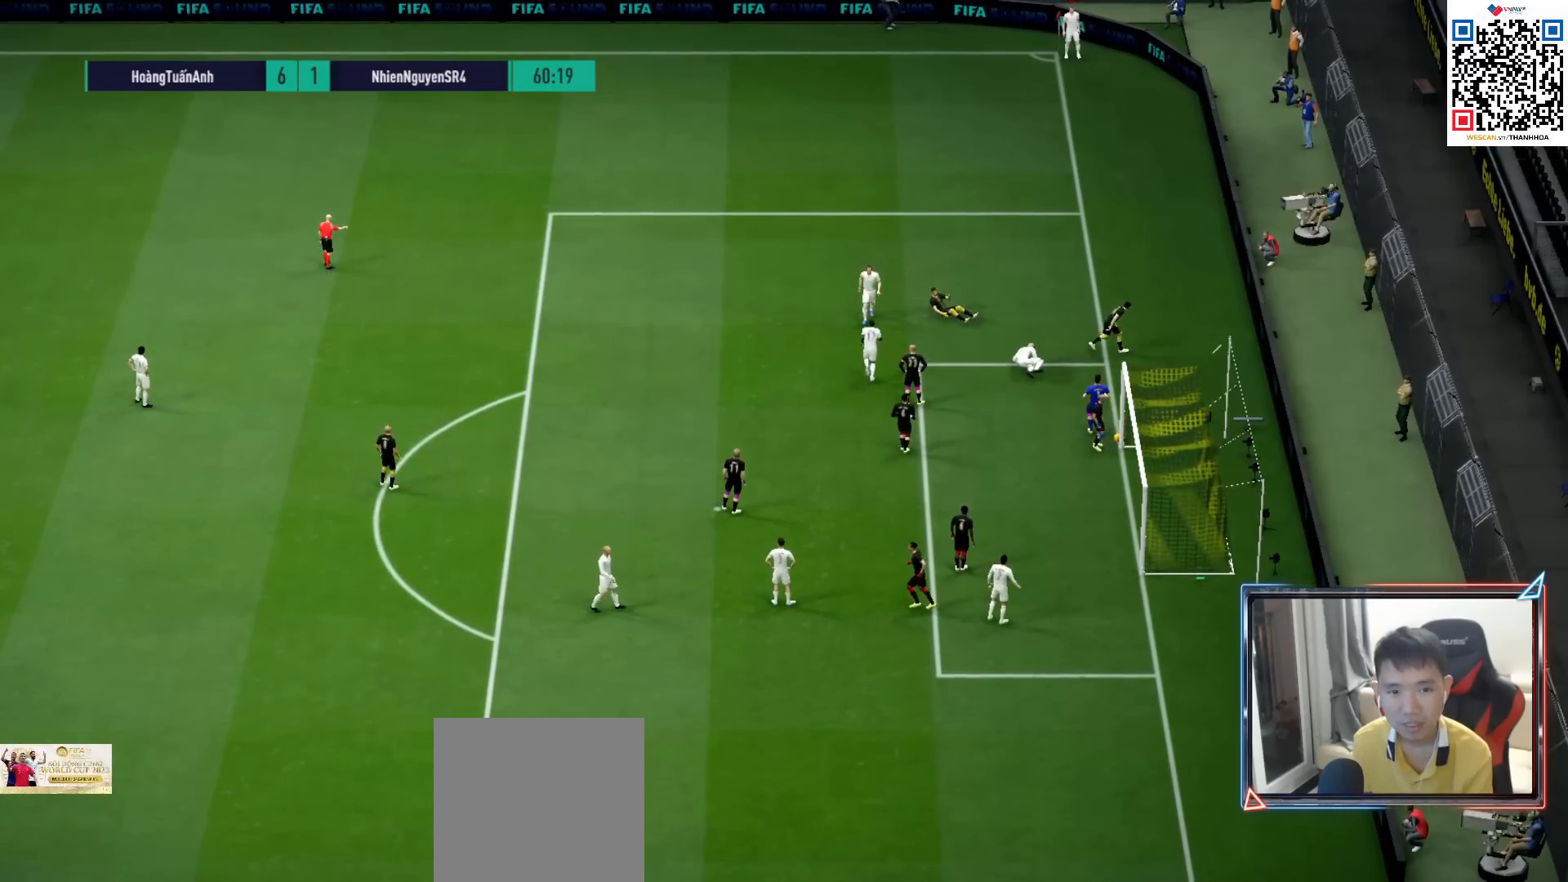
{"buttons": [], "left_stick": "center", "right_stick": "center", "events": [[67, "CROSS", "up"], [150, "CROSS", "down"], [217, "CROSS", "up"], [300, "CROSS", "down"], [367, "CROSS", "up"], [450, "CROSS", "down"], [500, "CROSS", "up"]]}
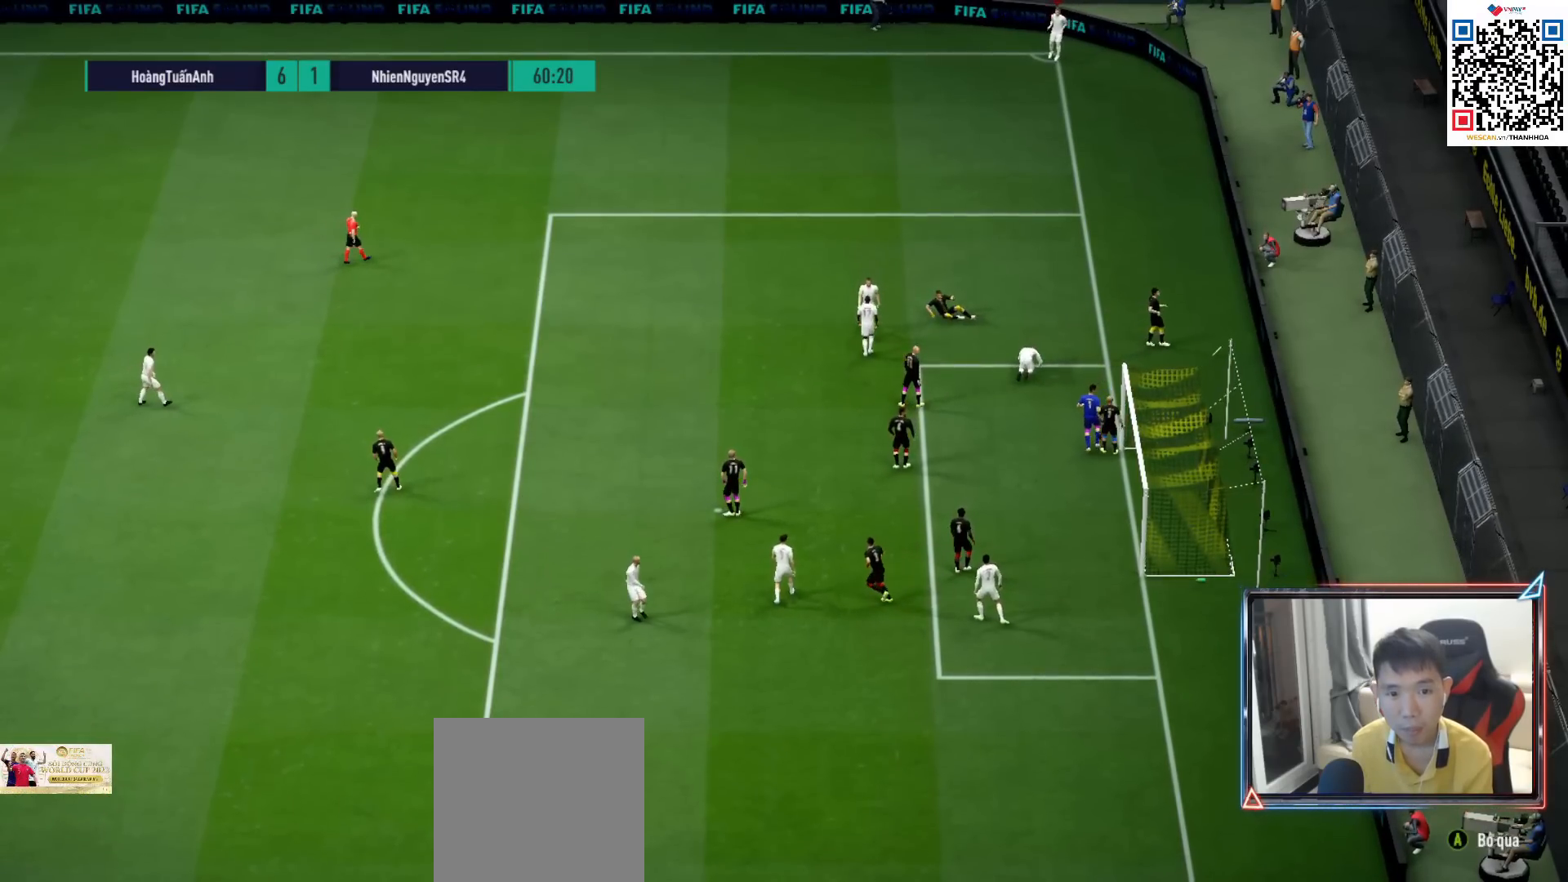
{"buttons": [], "left_stick": "right", "right_stick": "center", "events": [[133, "CROSS", "down"], [233, "CROSS", "up"], [283, "left_stick", "right"]]}
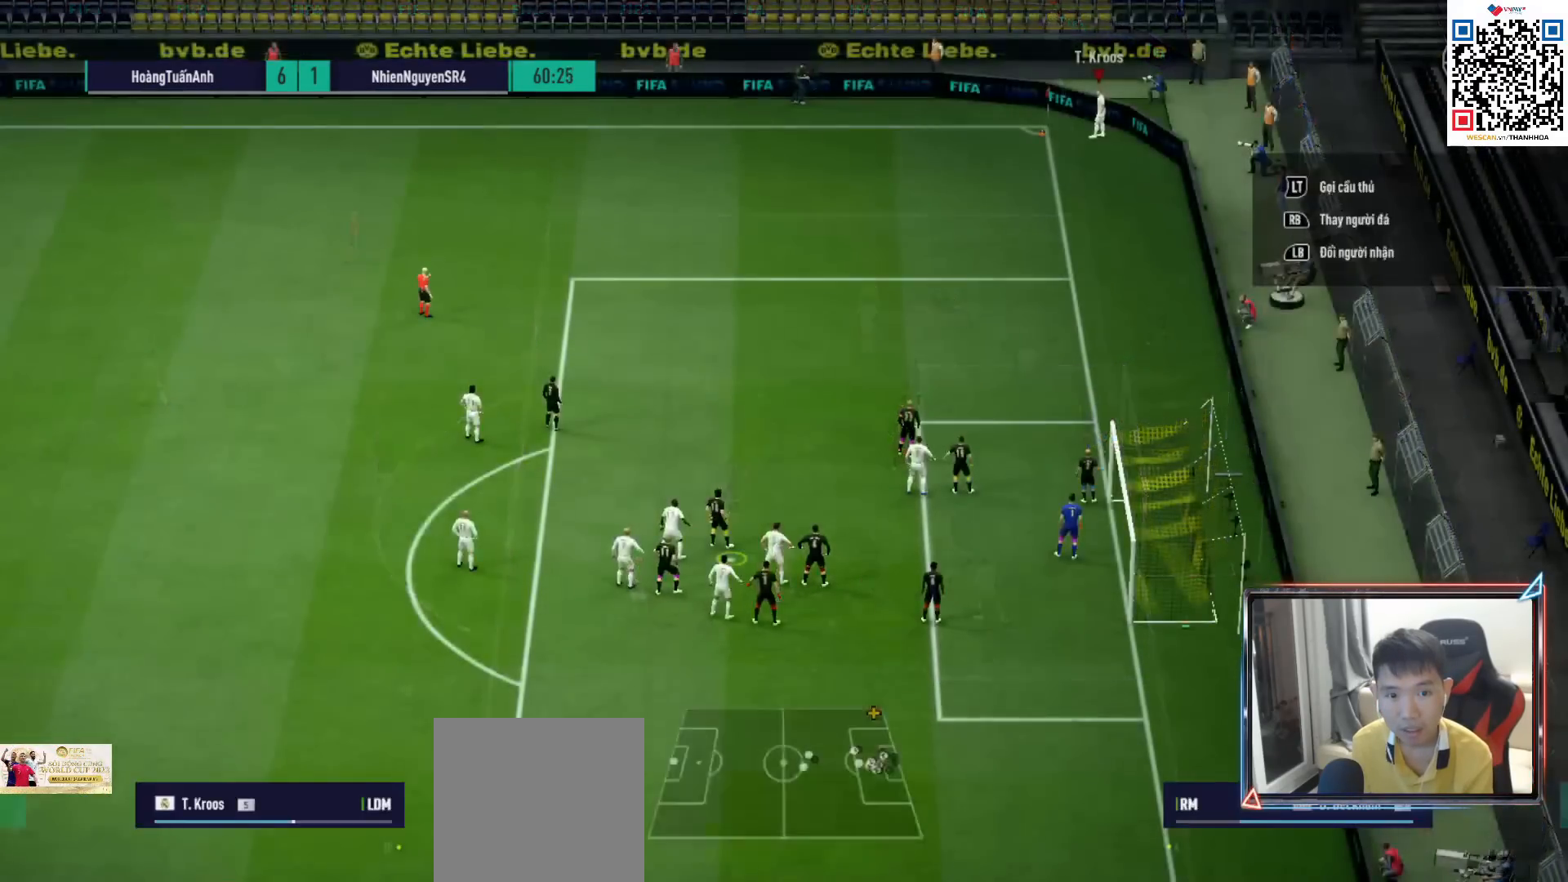
{"buttons": [], "left_stick": "right", "right_stick": "center", "events": []}
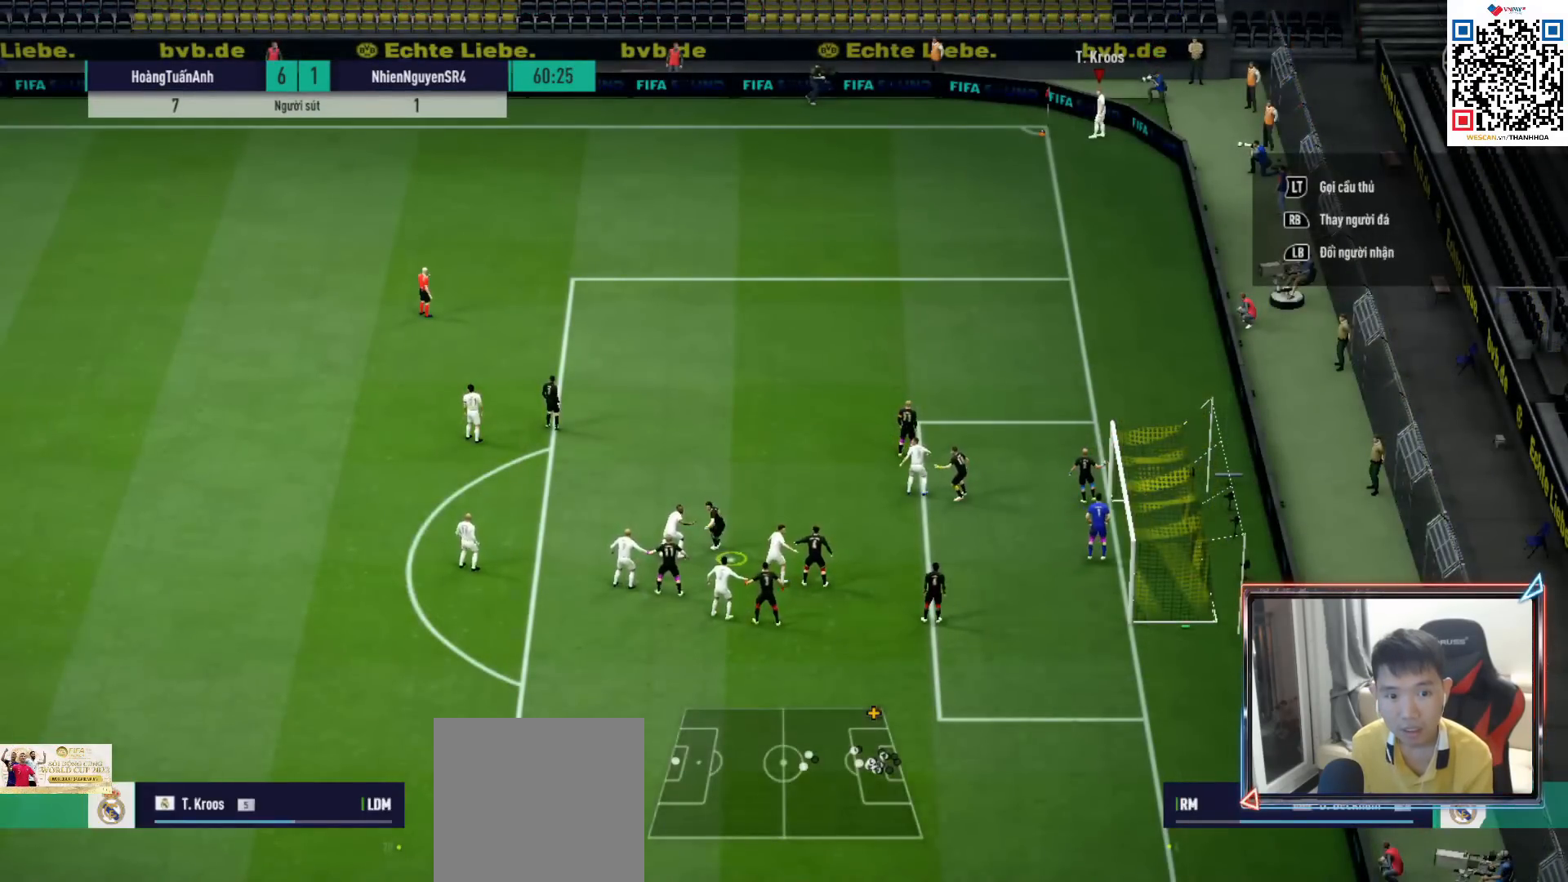
{"buttons": [], "left_stick": "right", "right_stick": "center", "events": []}
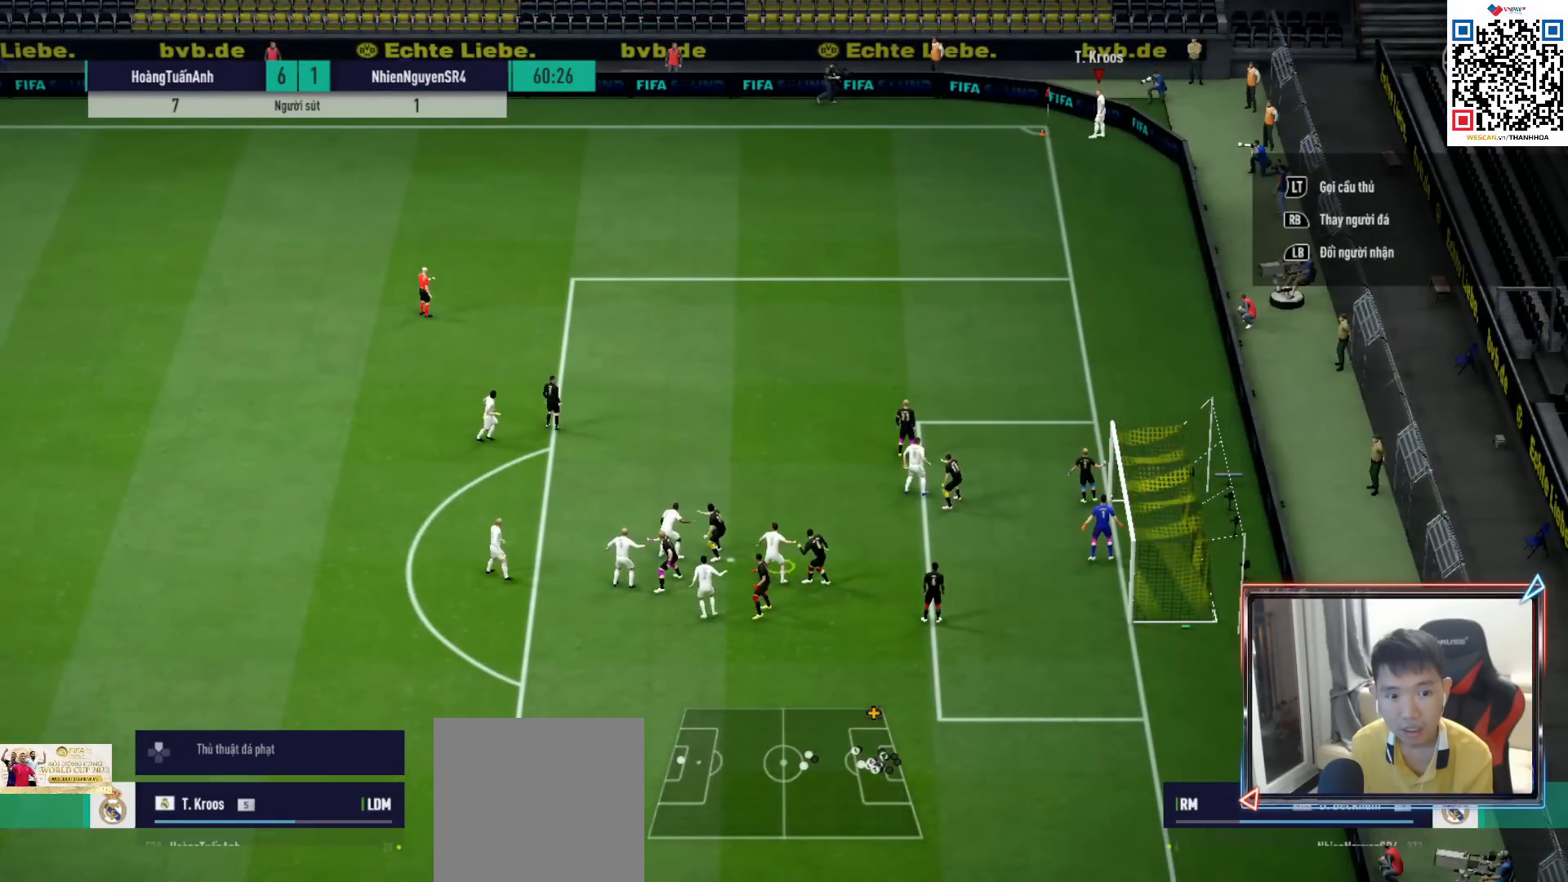
{"buttons": ["CIRCLE"], "left_stick": "center", "right_stick": "center", "events": [[483, "CIRCLE", "down"], [500, "left_stick", "center"]]}
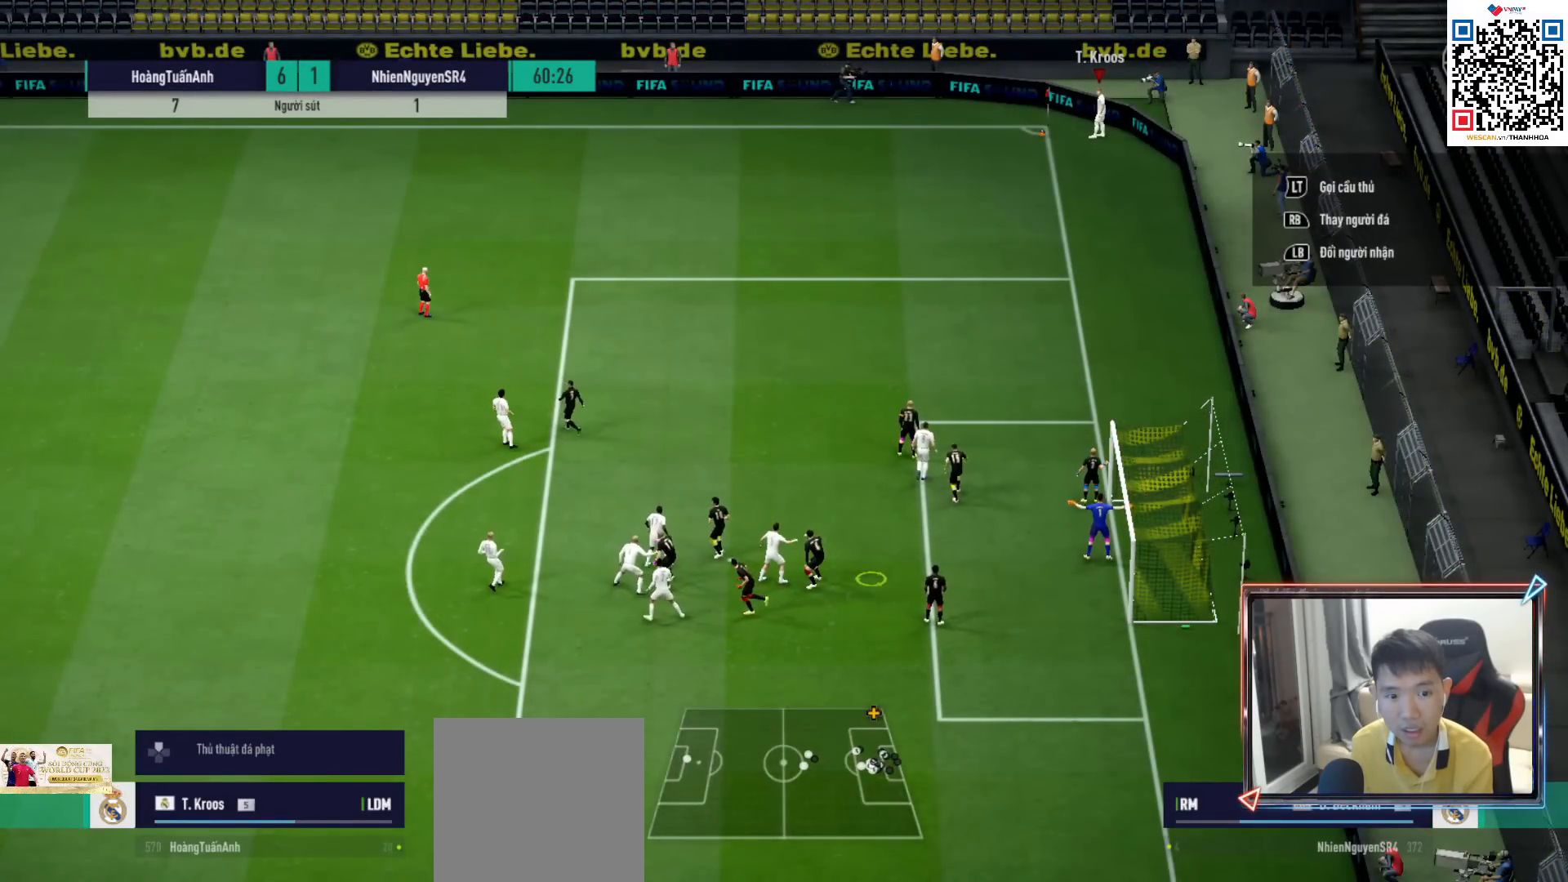
{"buttons": ["CIRCLE"], "left_stick": "center", "right_stick": "center", "events": []}
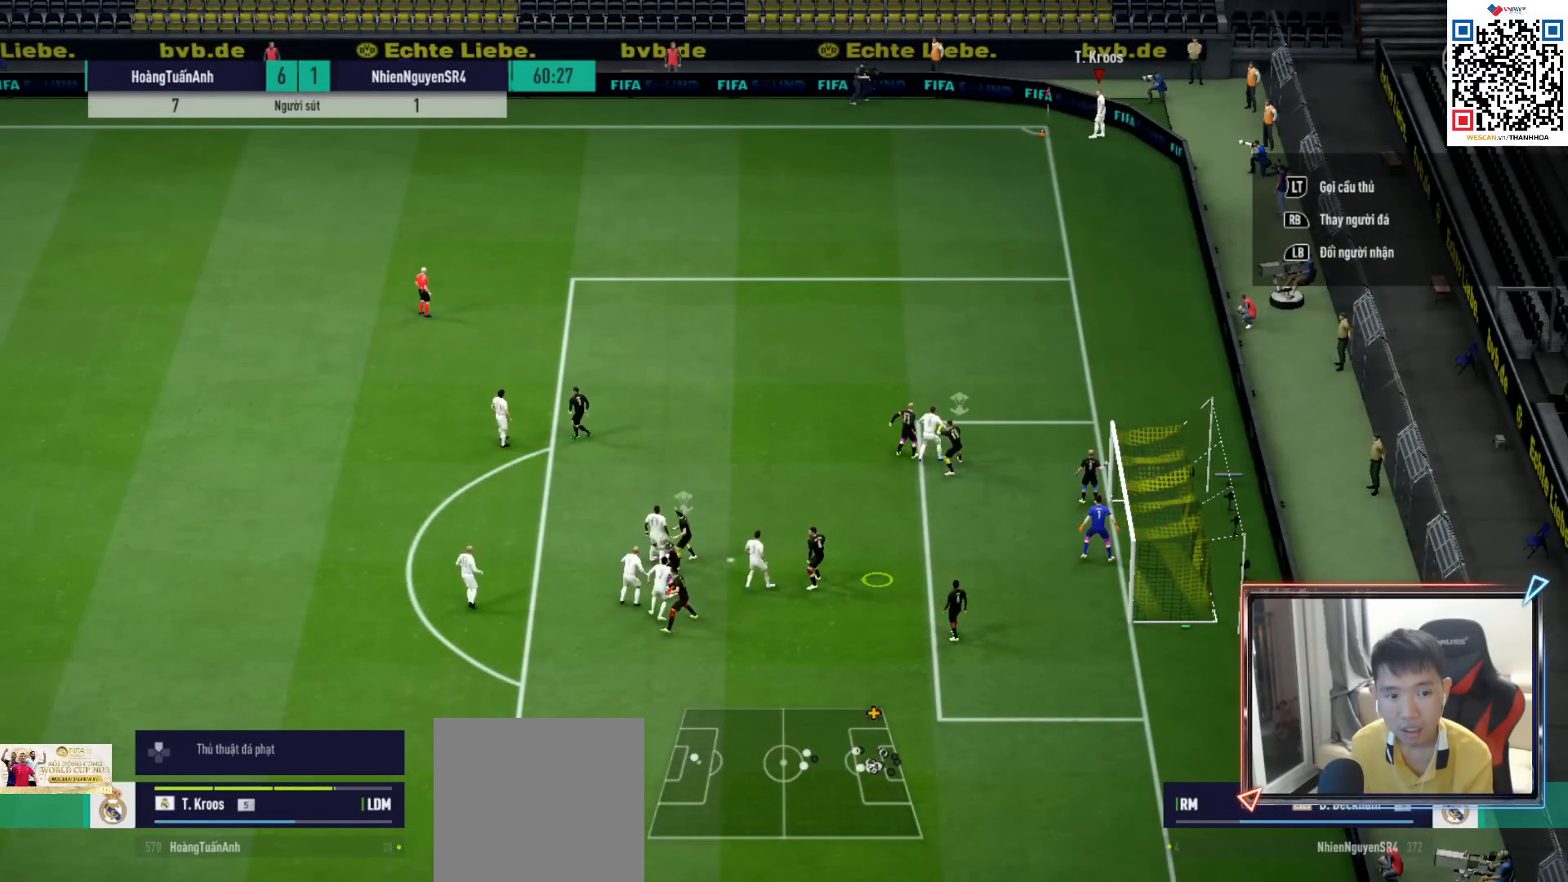
{"buttons": [], "left_stick": "up", "right_stick": "center", "events": [[217, "CIRCLE", "up"], [217, "left_stick", "up"]]}
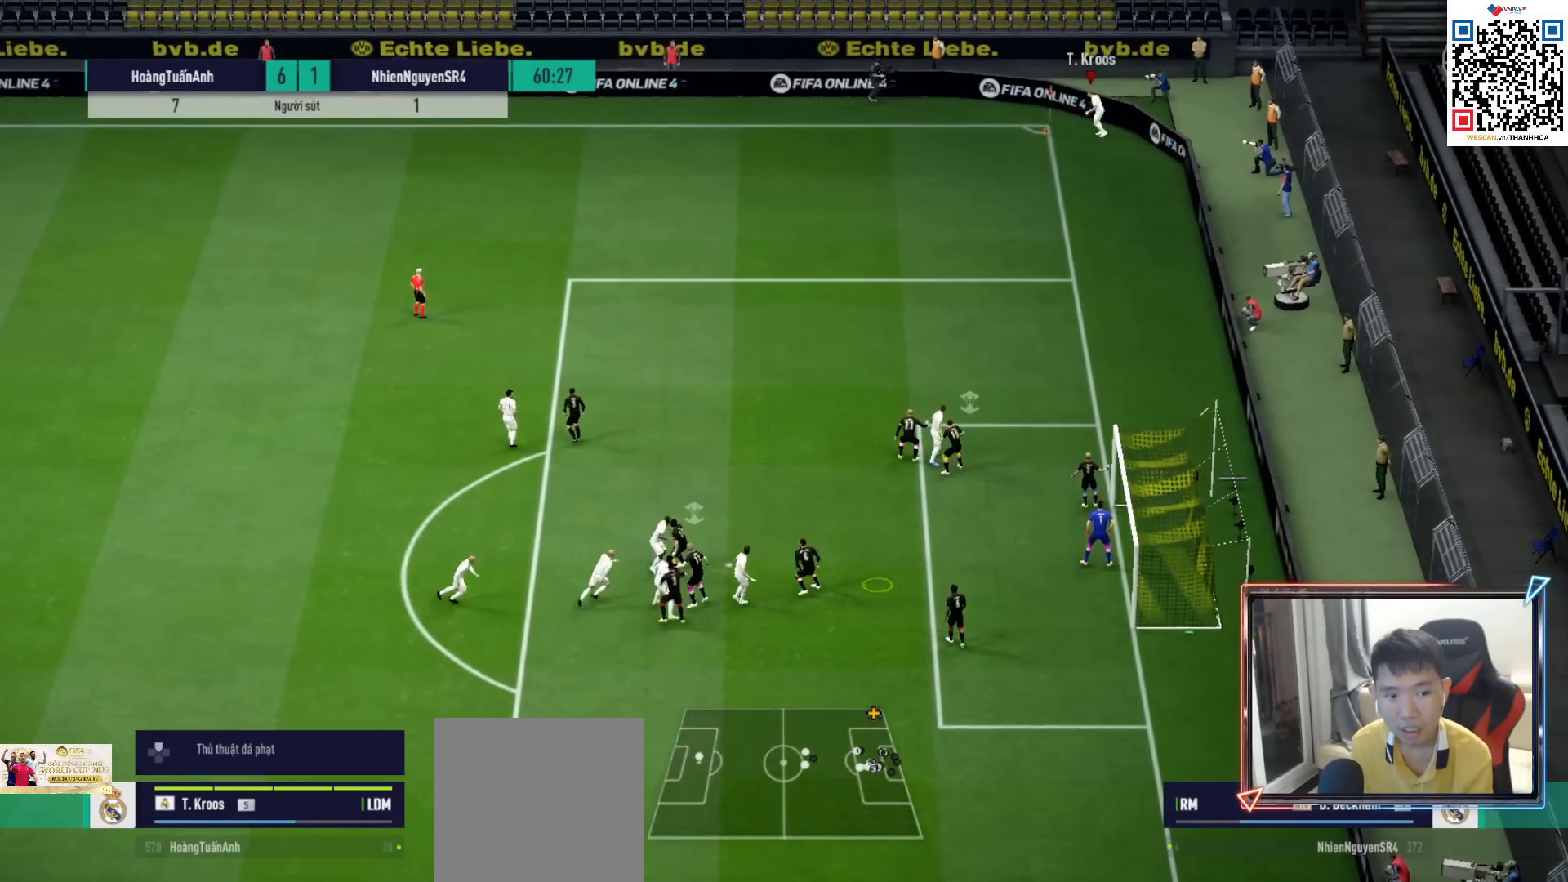
{"buttons": [], "left_stick": "up", "right_stick": "center", "events": []}
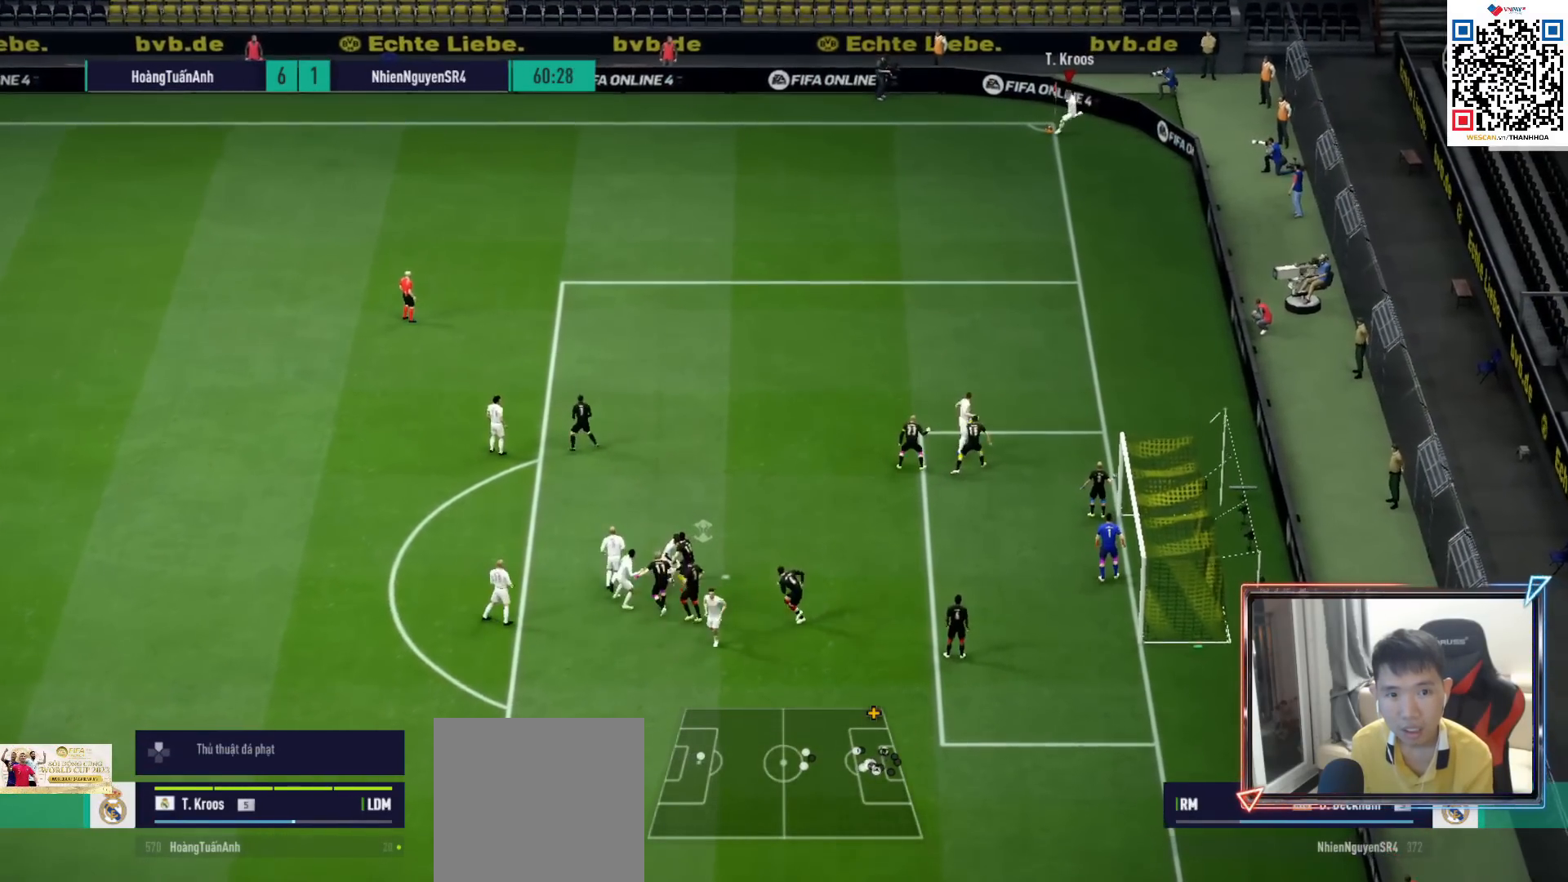
{"buttons": ["SQUARE"], "left_stick": "right", "right_stick": "center", "events": [[383, "left_stick", "right"], [483, "SQUARE", "down"]]}
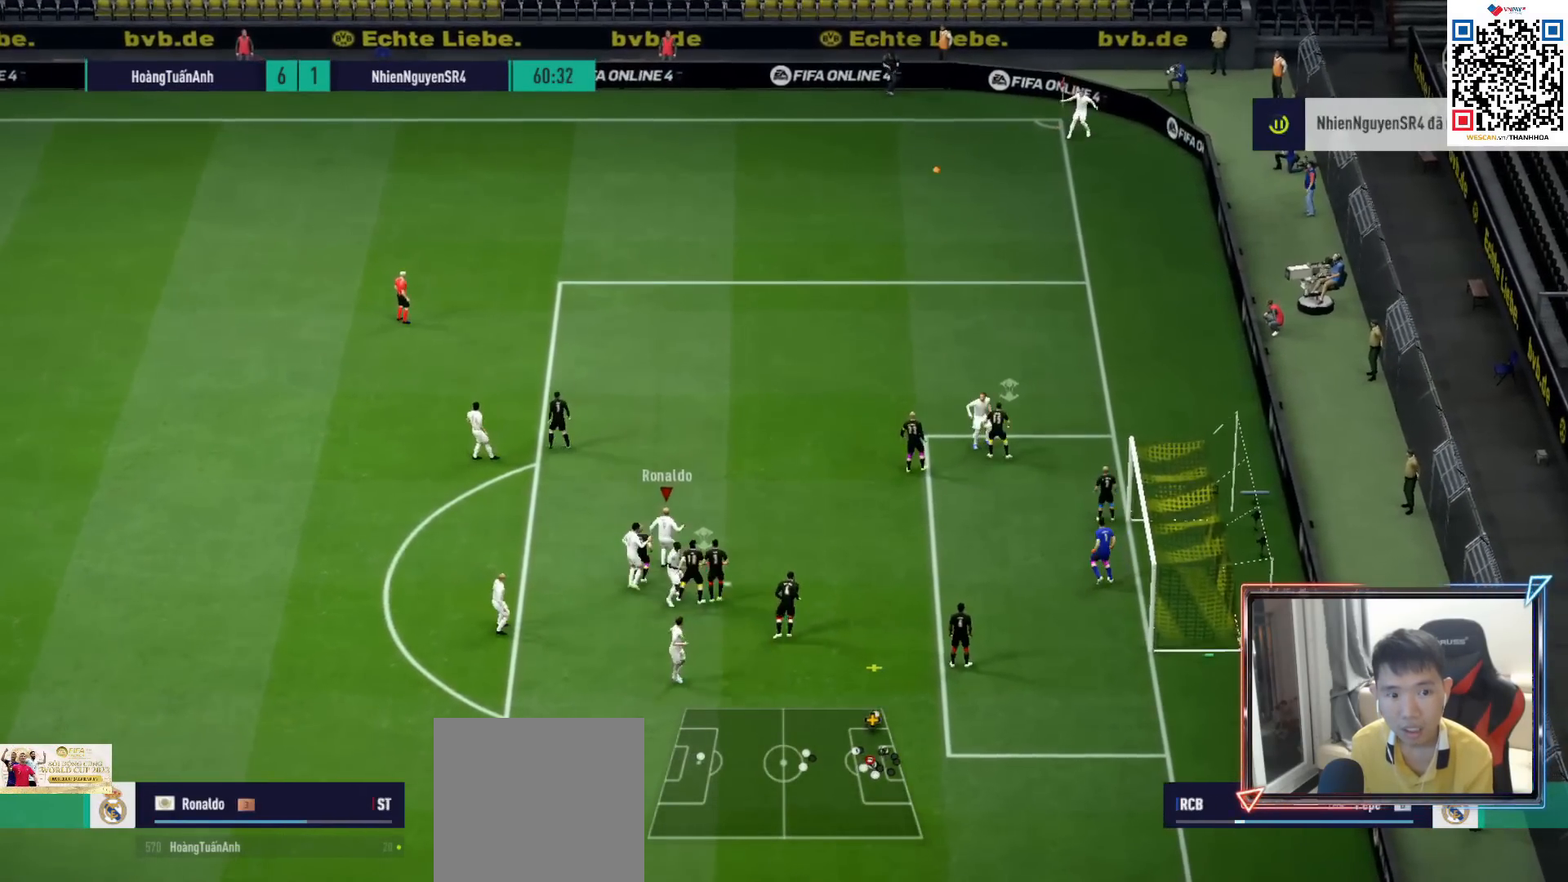
{"buttons": ["SQUARE"], "left_stick": "right", "right_stick": "center", "events": [[283, "SQUARE", "up"], [433, "SQUARE", "down"]]}
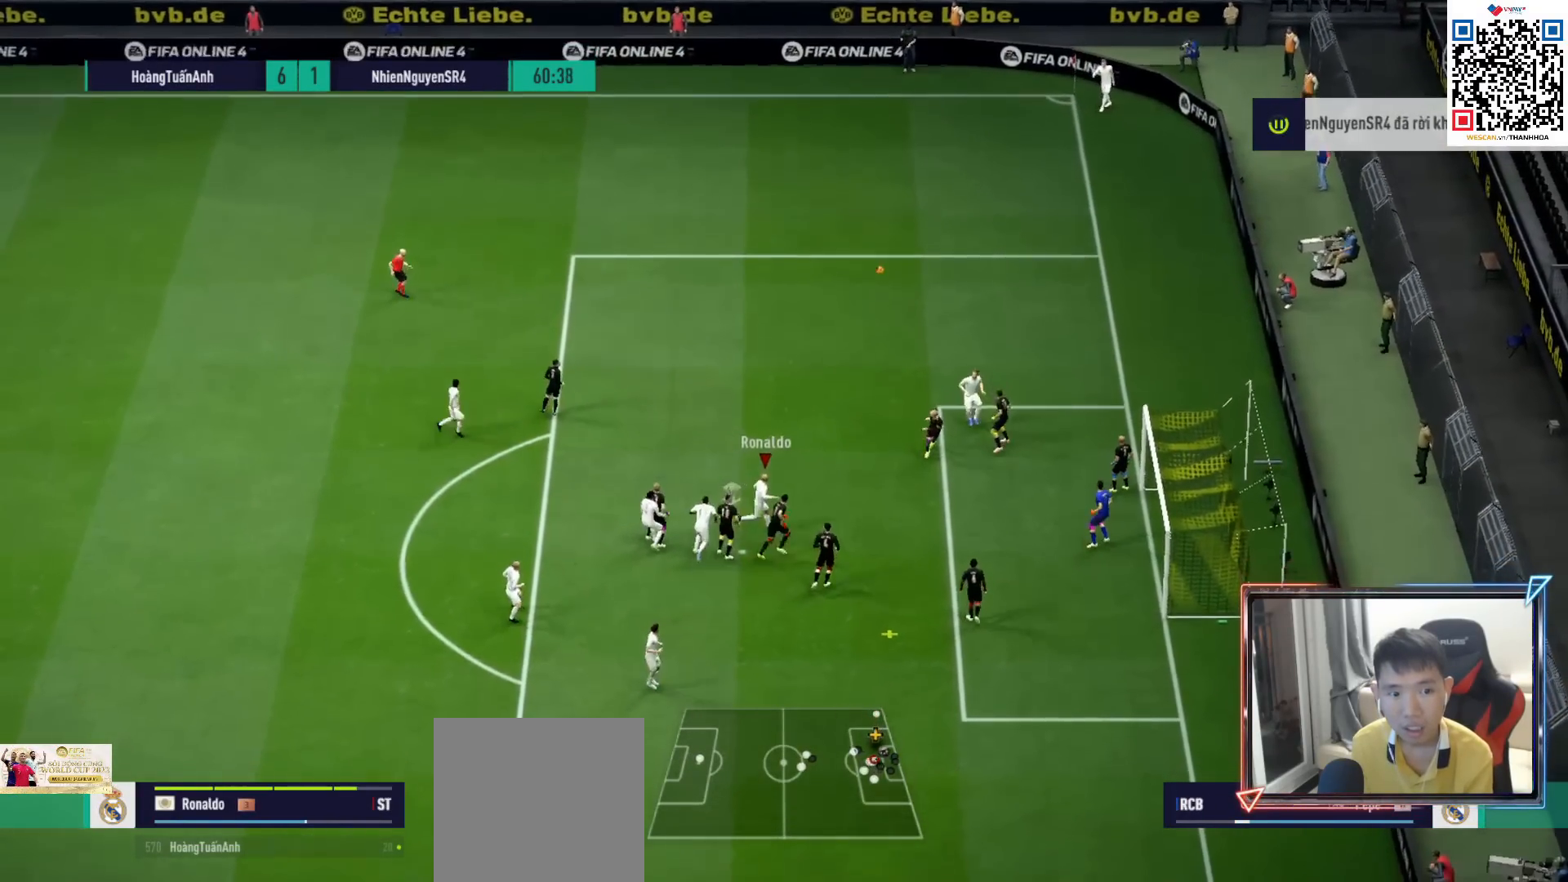
{"buttons": [], "left_stick": "right", "right_stick": "center", "events": [[133, "SQUARE", "up"]]}
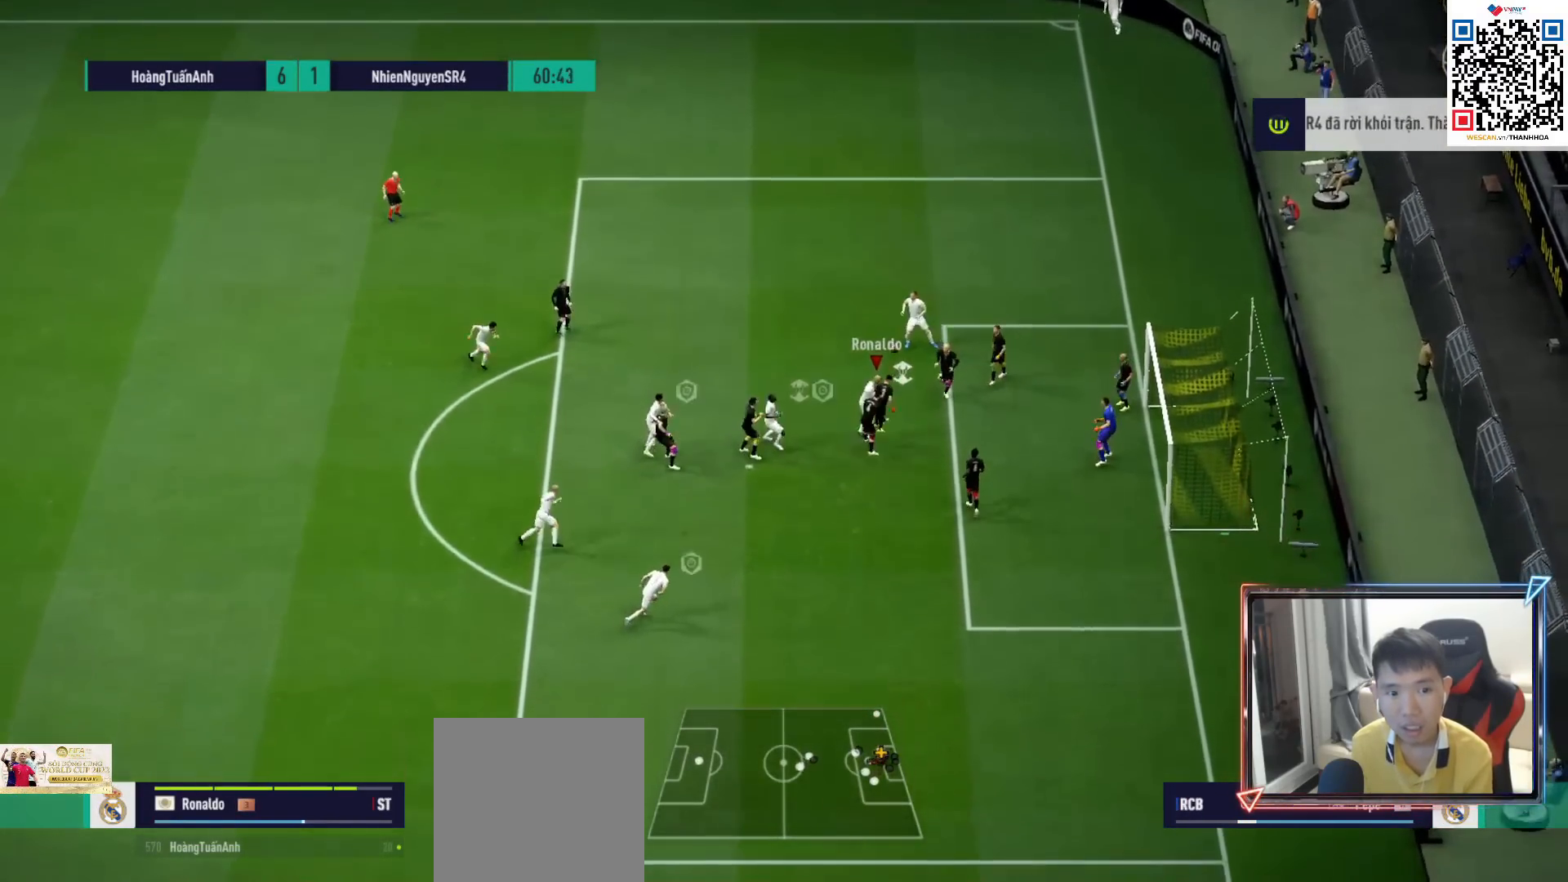
{"buttons": [], "left_stick": "right", "right_stick": "center", "events": []}
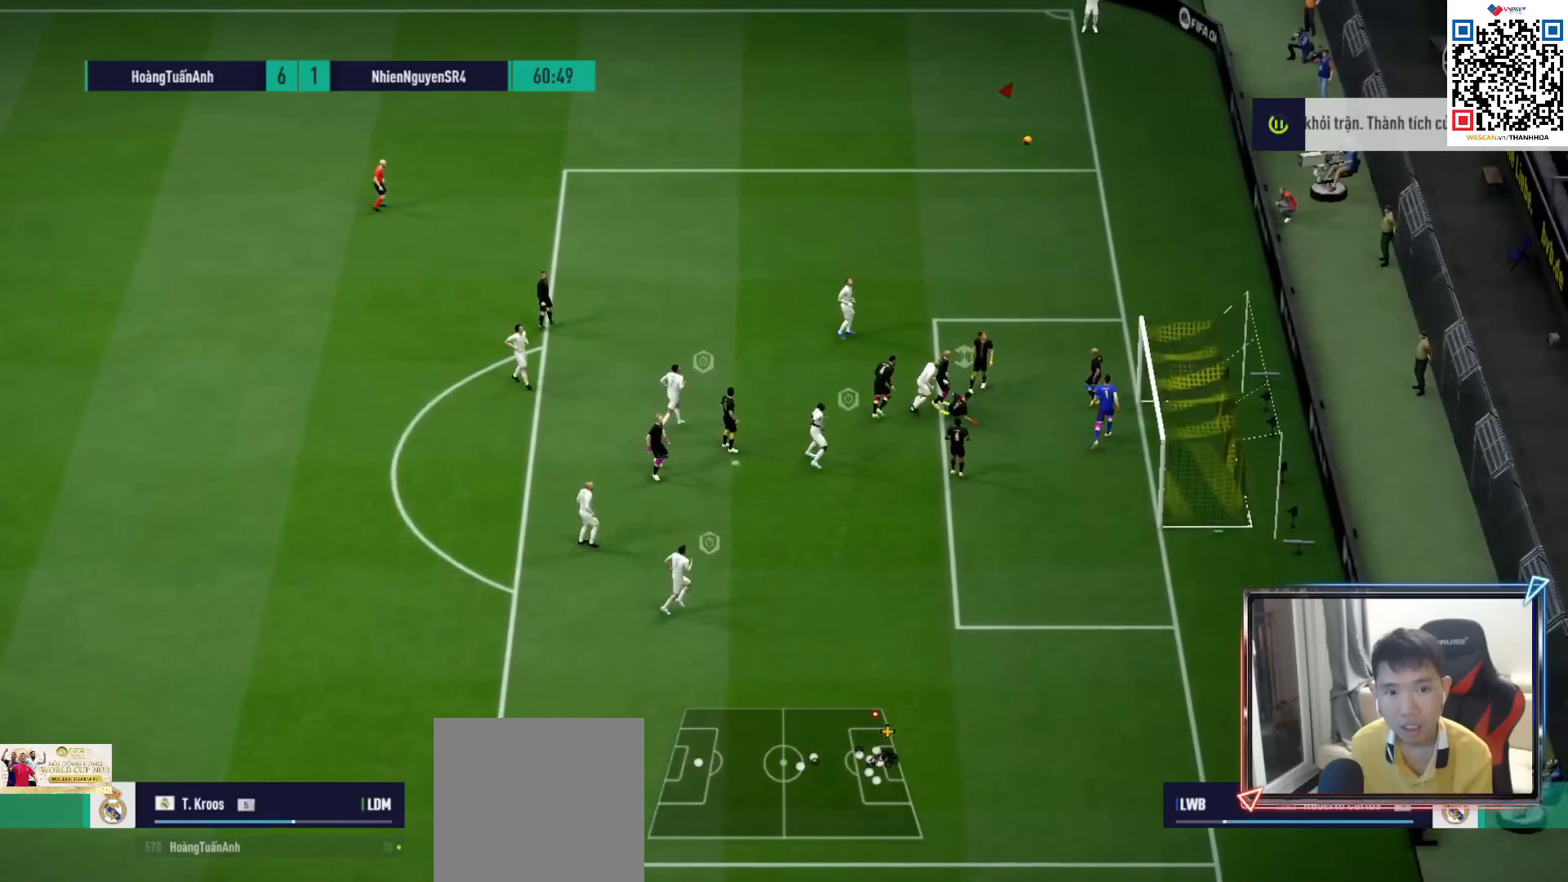
{"buttons": [], "left_stick": "center", "right_stick": "center", "events": [[17, "left_stick", "center"]]}
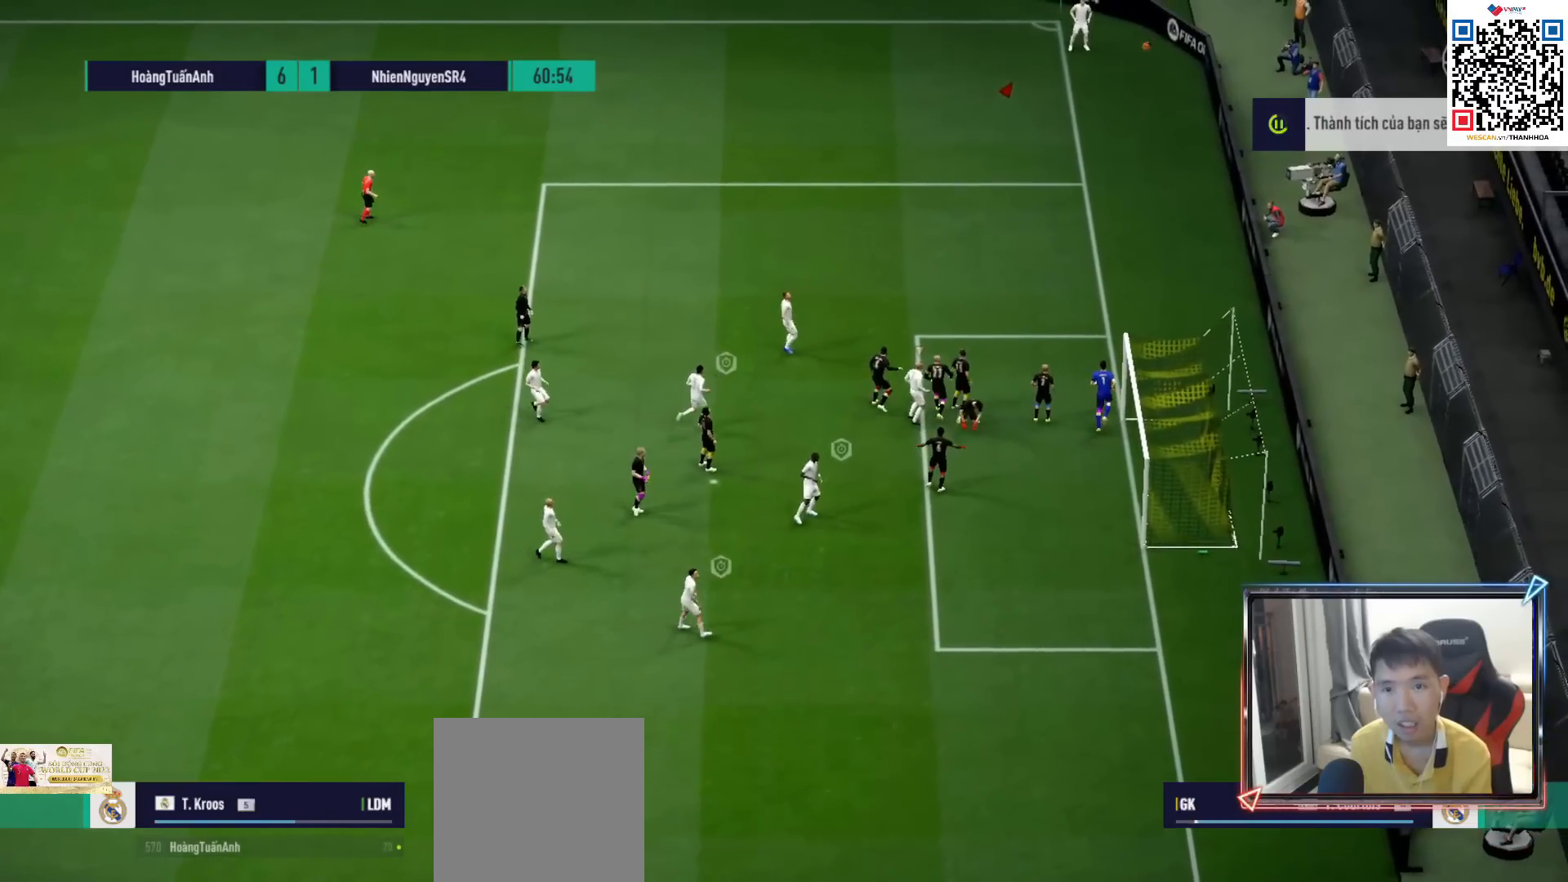
{"buttons": ["START"], "left_stick": "center", "right_stick": "center", "events": [[483, "START", "down"]]}
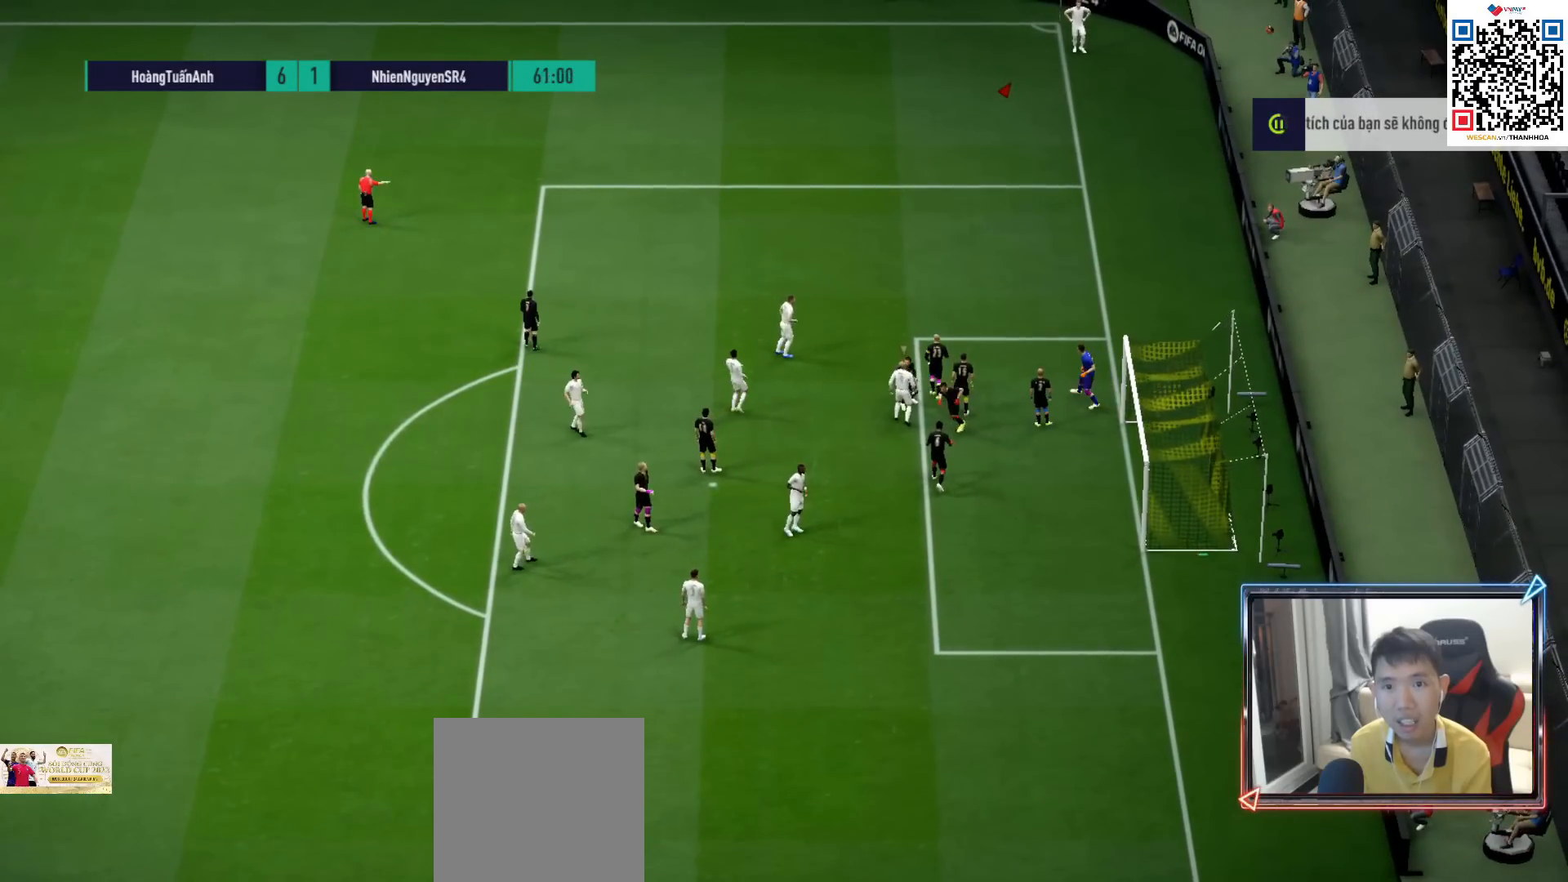
{"buttons": [], "left_stick": "center", "right_stick": "center", "events": [[200, "START", "up"], [267, "START", "down"], [400, "START", "up"]]}
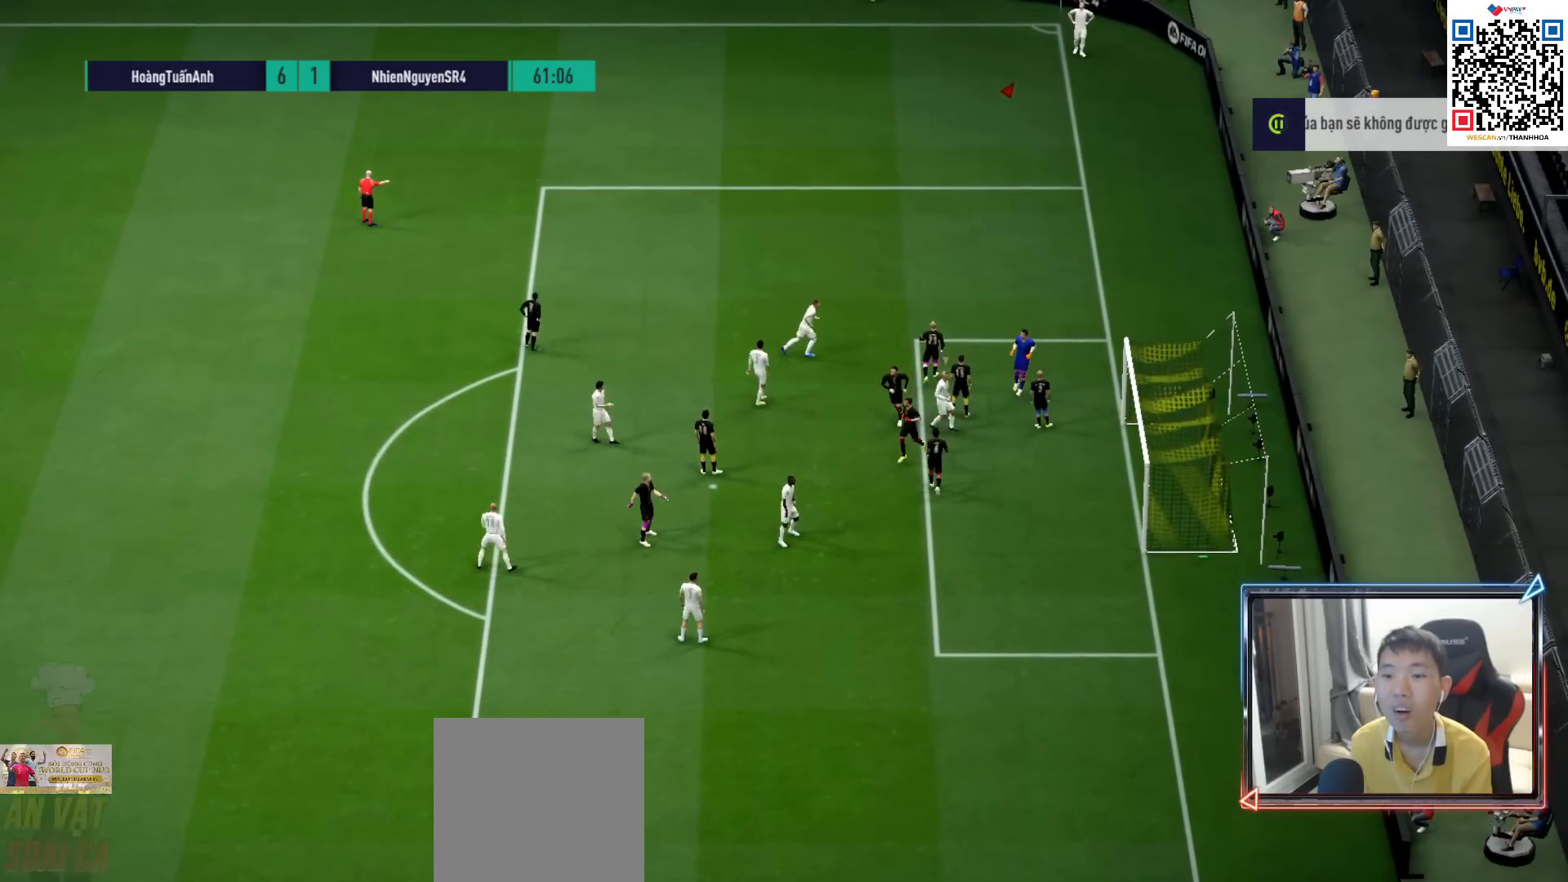
{"buttons": [], "left_stick": "center", "right_stick": "center", "events": []}
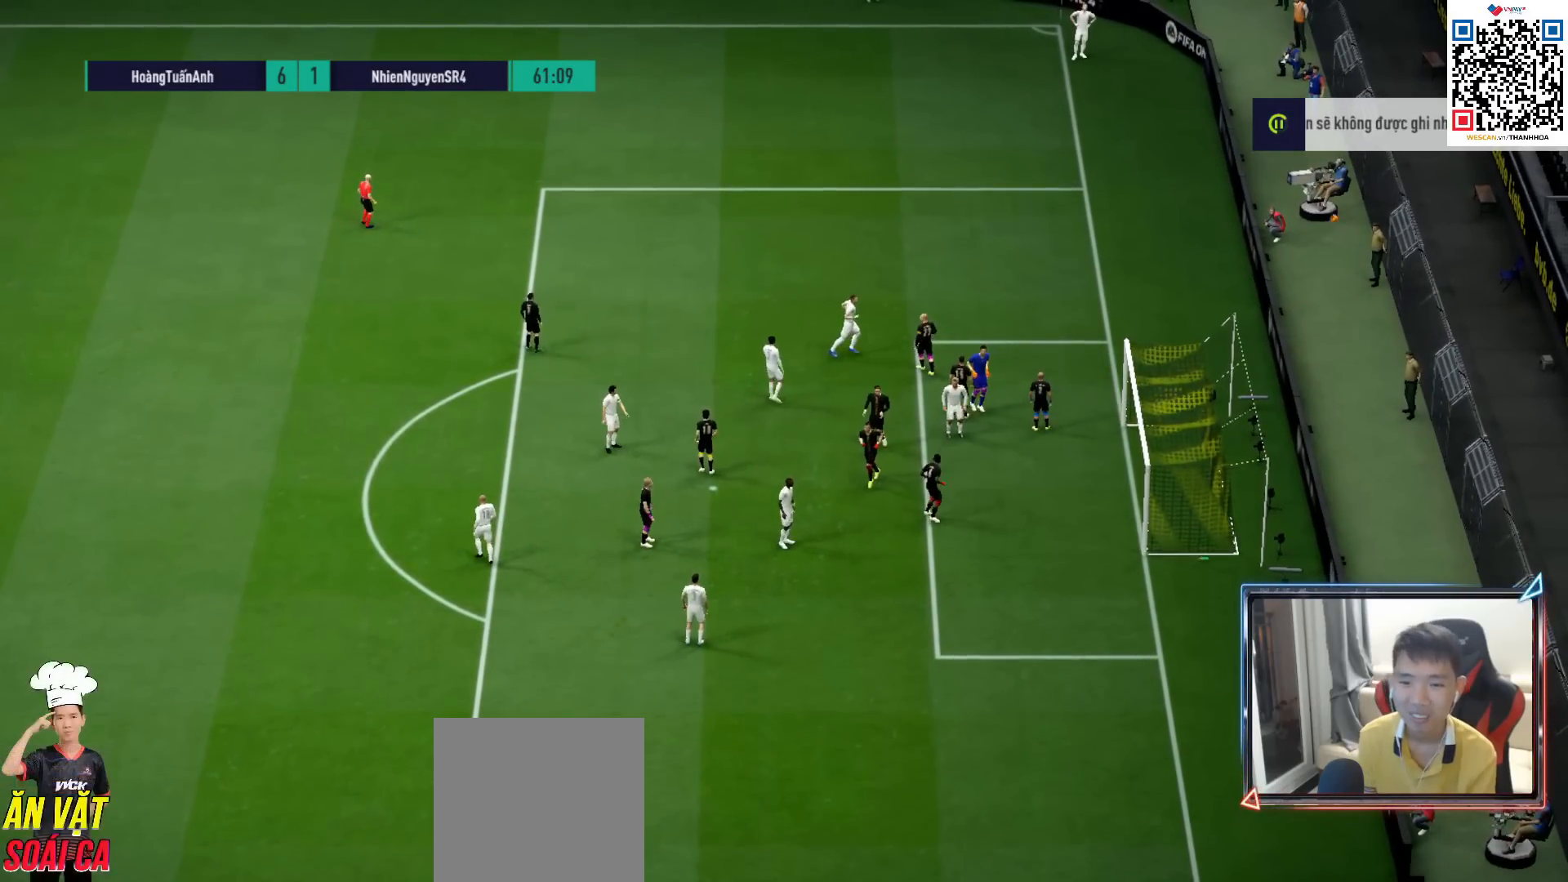
{"buttons": [], "left_stick": "center", "right_stick": "center", "events": [[100, "START", "down"], [250, "START", "up"], [333, "START", "down"], [450, "START", "up"]]}
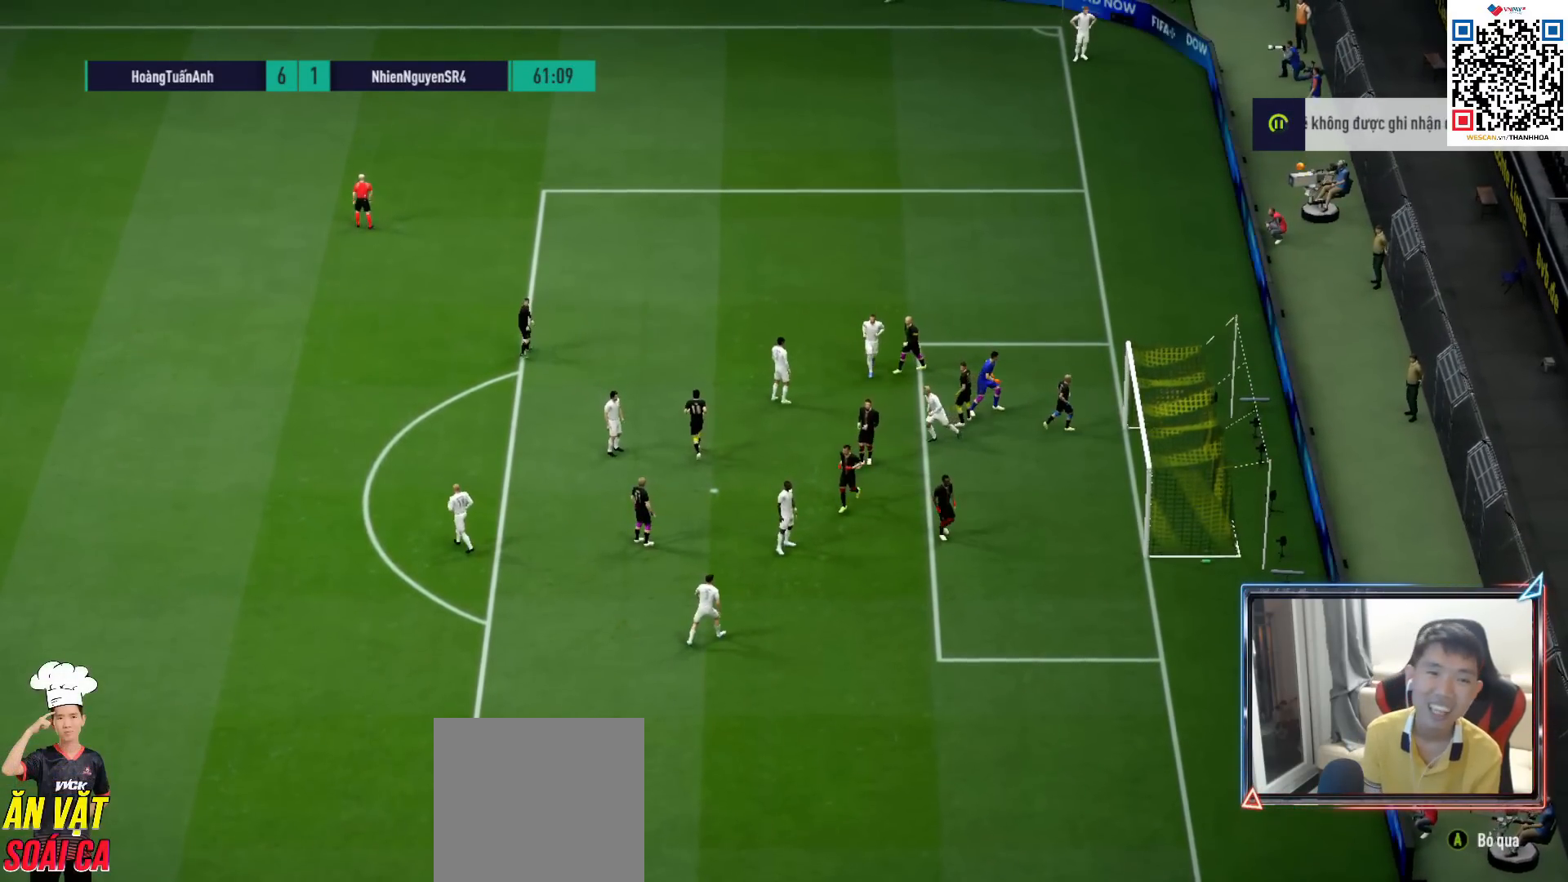
{"buttons": ["CROSS"], "left_stick": "center", "right_stick": "center", "events": [[50, "CROSS", "down"], [183, "CROSS", "up"], [250, "CROSS", "down"], [333, "CROSS", "up"], [450, "CROSS", "down"]]}
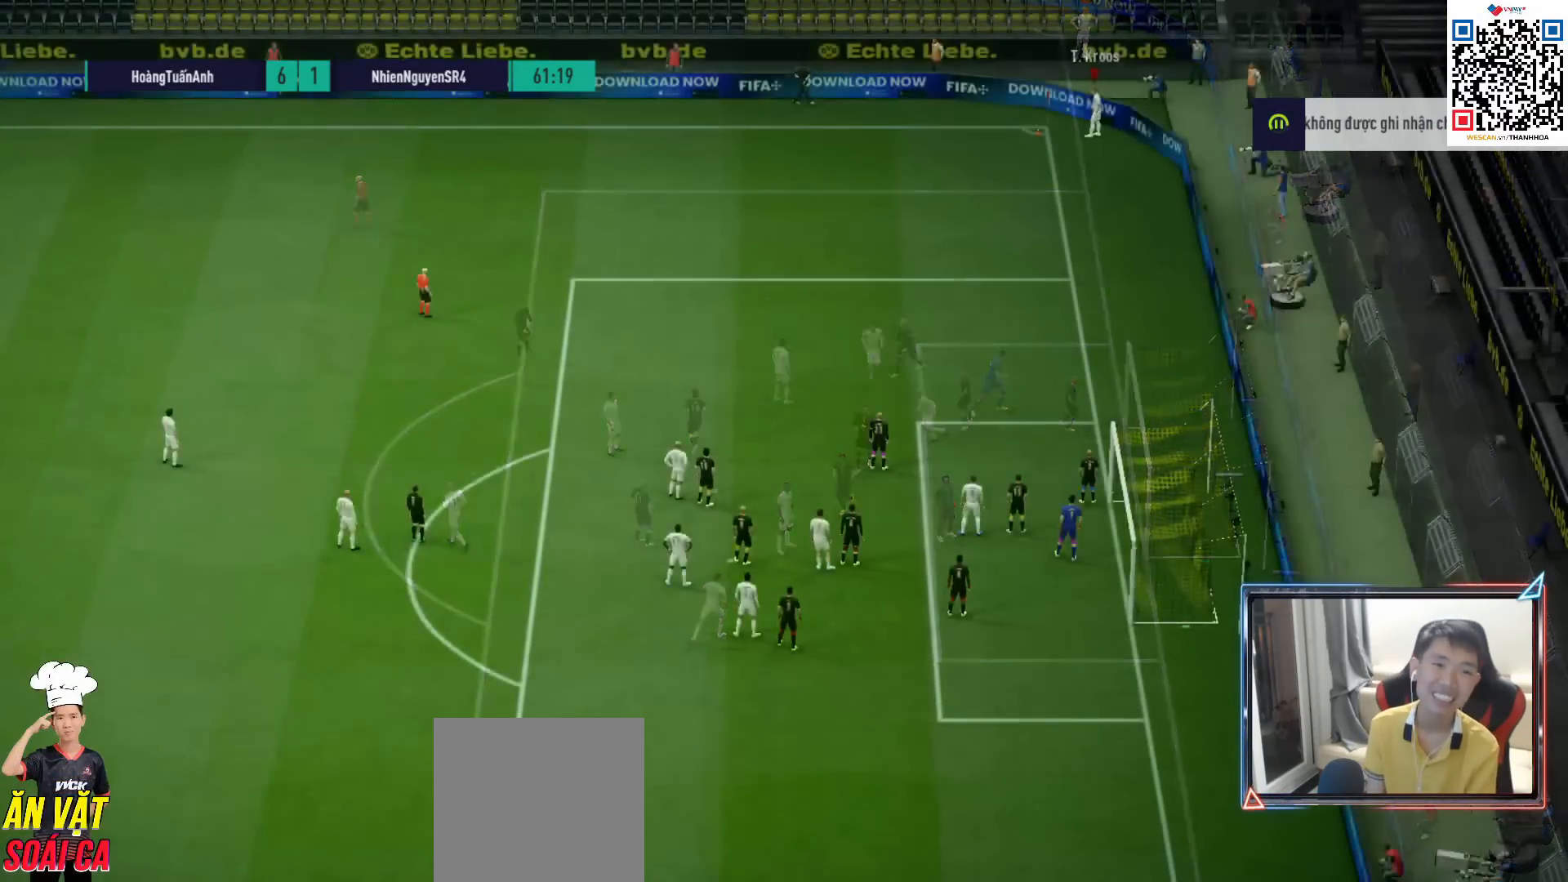
{"buttons": ["START"], "left_stick": "center", "right_stick": "center", "events": [[33, "CROSS", "up"], [283, "START", "down"], [433, "START", "up"], [500, "START", "down"]]}
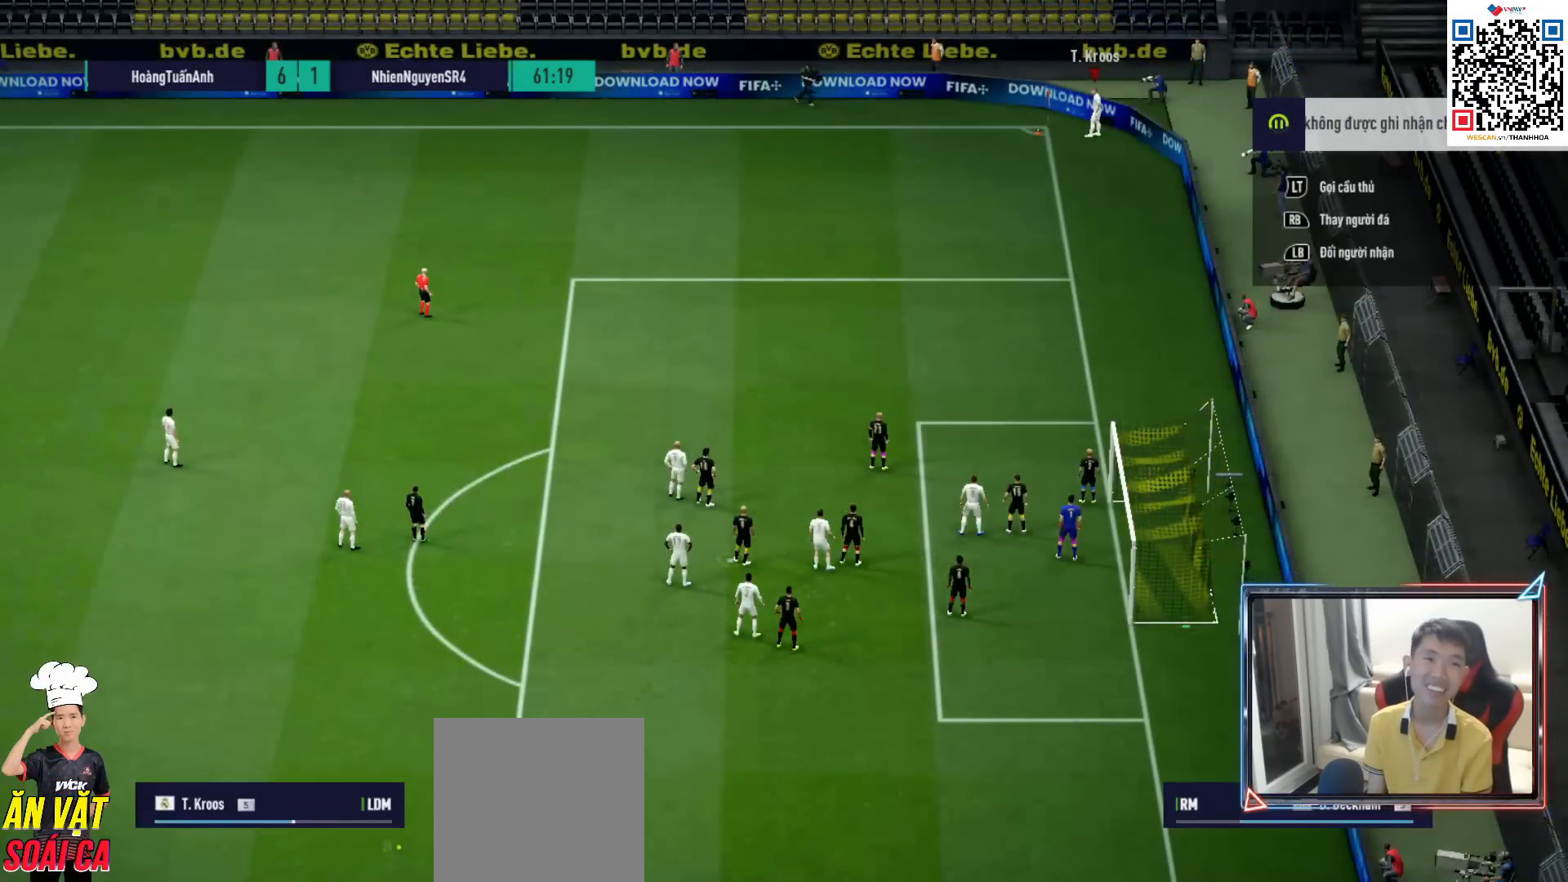
{"buttons": [], "left_stick": "center", "right_stick": "center", "events": [[117, "START", "up"]]}